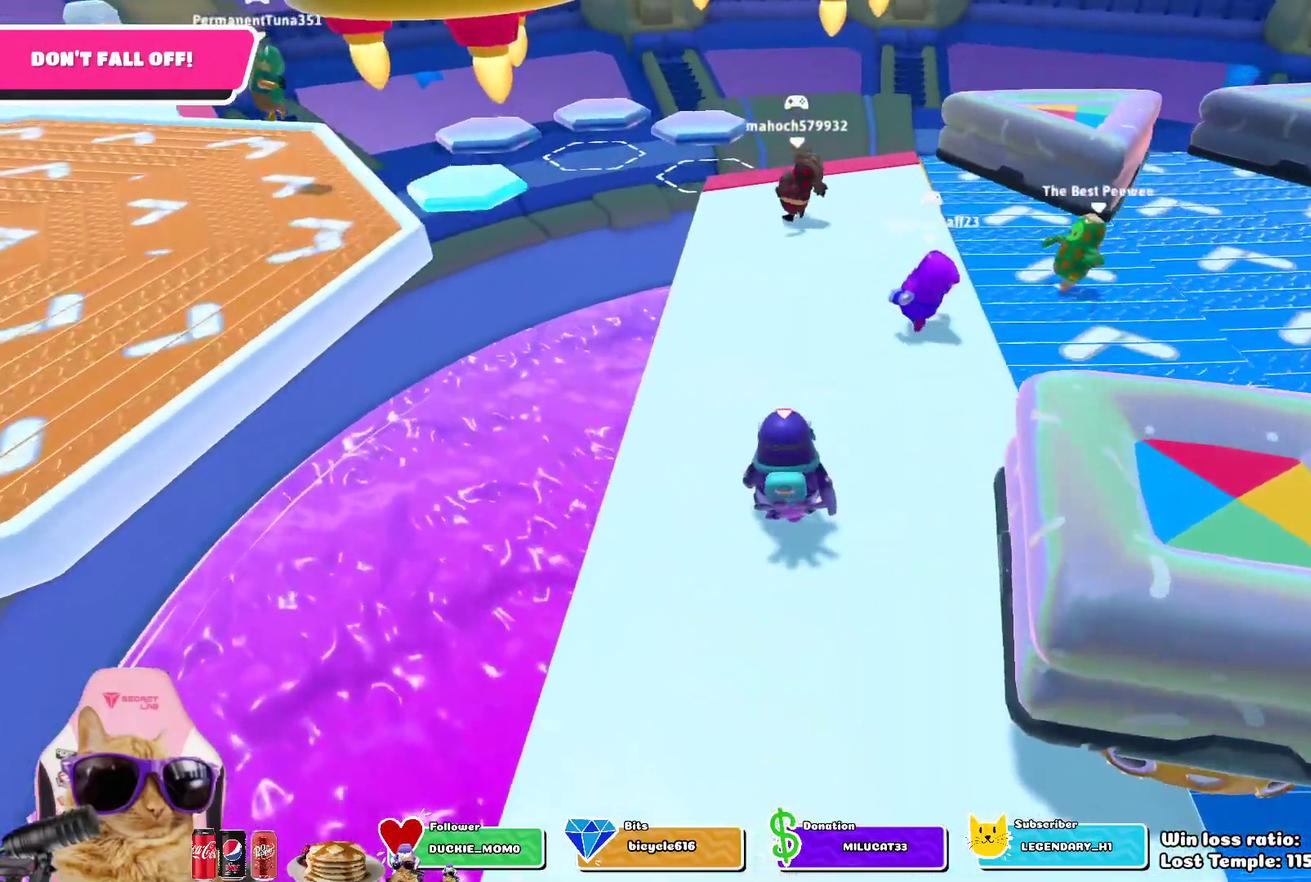
Gameplay with a controller (PlayStation layout); each line is a JSON object with the inputs held at the frame after it (dt_ms = milliseconds from this image to that frame). "events" lists button and stick changes between this image and that frame as [ms after this image, input, new state], when the widget could be followed in between. Not read: HOME.
{"dt_ms": 600, "buttons": [], "left_stick": "center", "right_stick": "up-right", "events": [[300, "left_stick", "up"], [400, "left_stick", "up-left"], [417, "right_stick", "down-right"], [450, "left_stick", "center"], [533, "right_stick", "right"], [600, "right_stick", "up-right"]]}
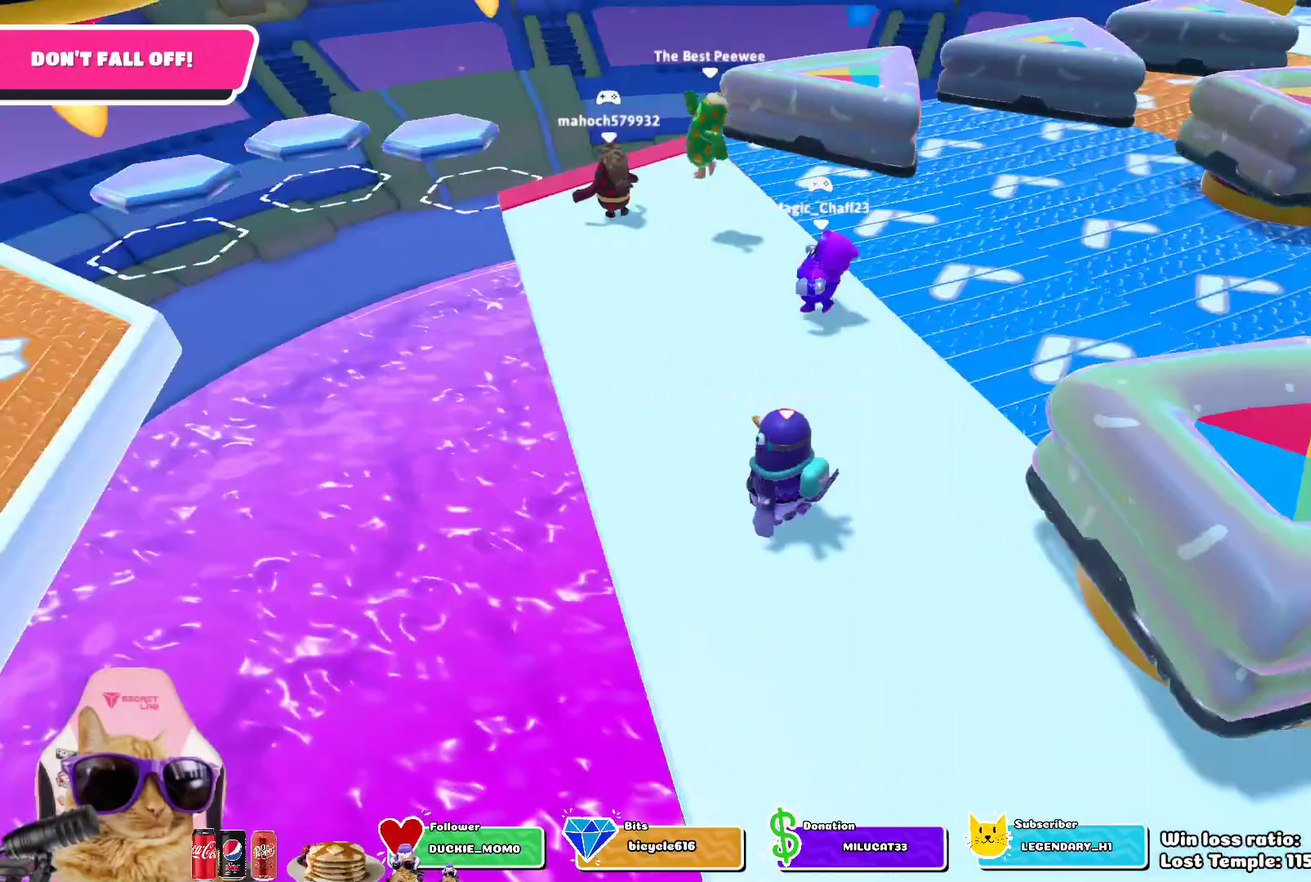
{"dt_ms": 700, "buttons": [], "left_stick": "center", "right_stick": "center", "events": [[83, "right_stick", "up"], [550, "right_stick", "center"]]}
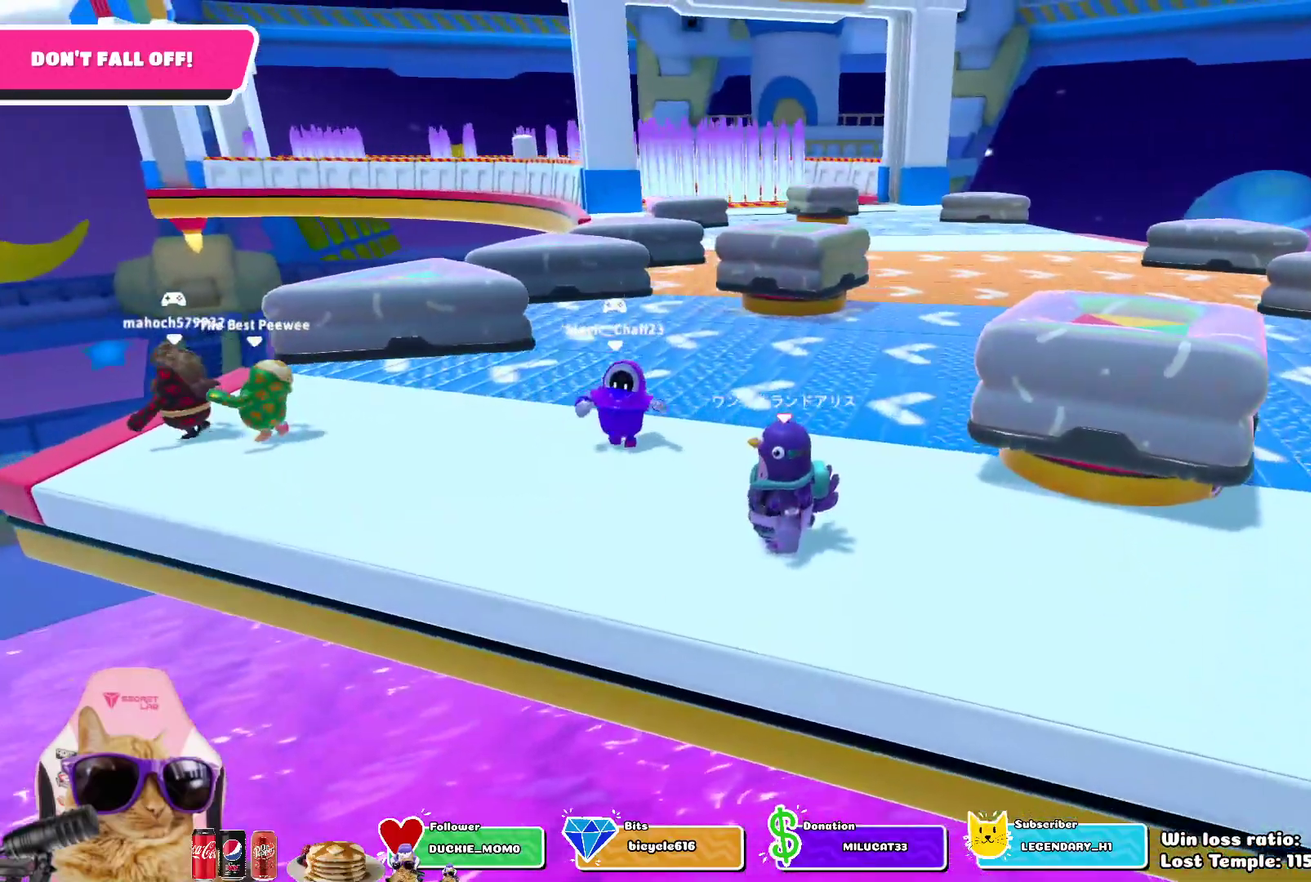
{"dt_ms": 300, "buttons": [], "left_stick": "center", "right_stick": "center", "events": []}
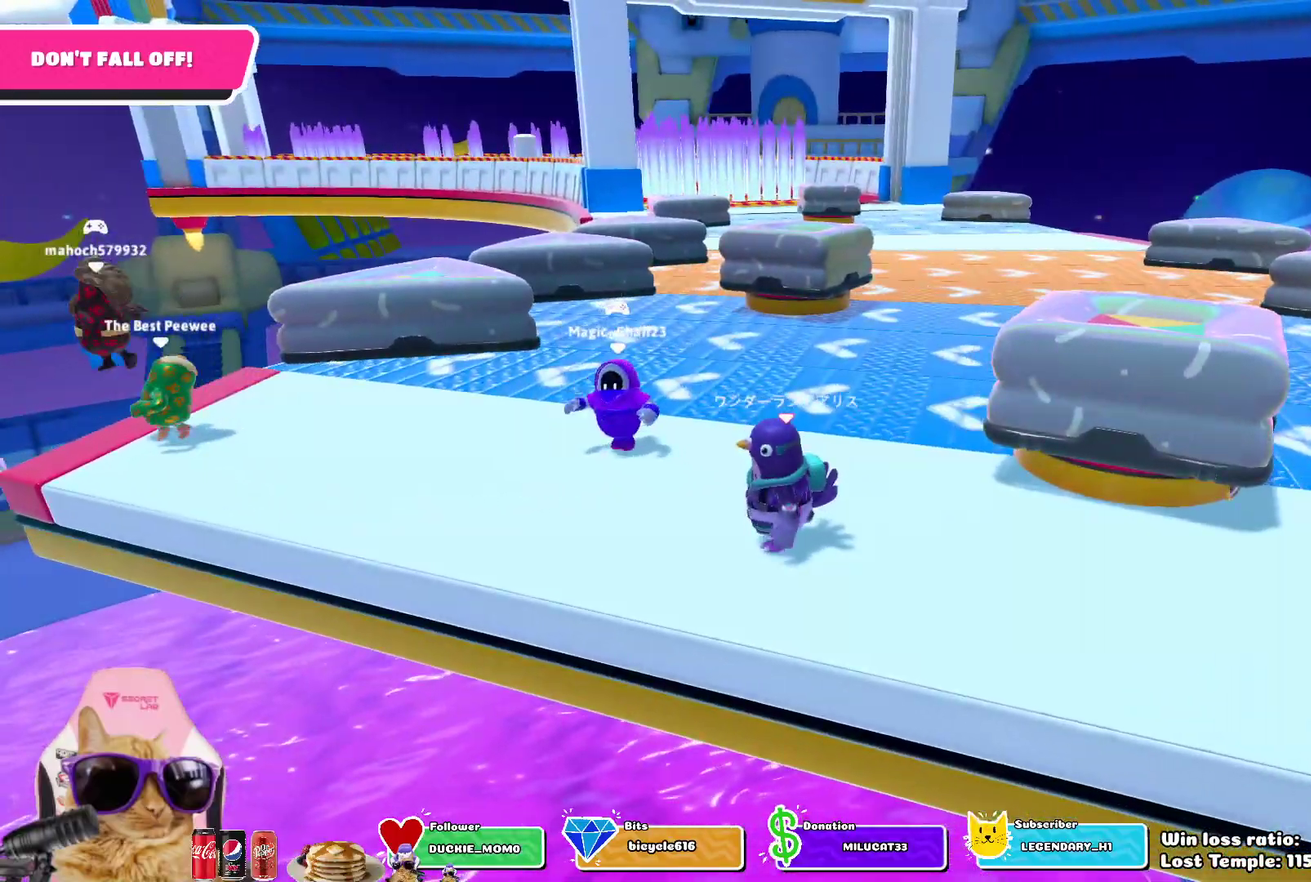
{"dt_ms": 300, "buttons": [], "left_stick": "center", "right_stick": "center", "events": []}
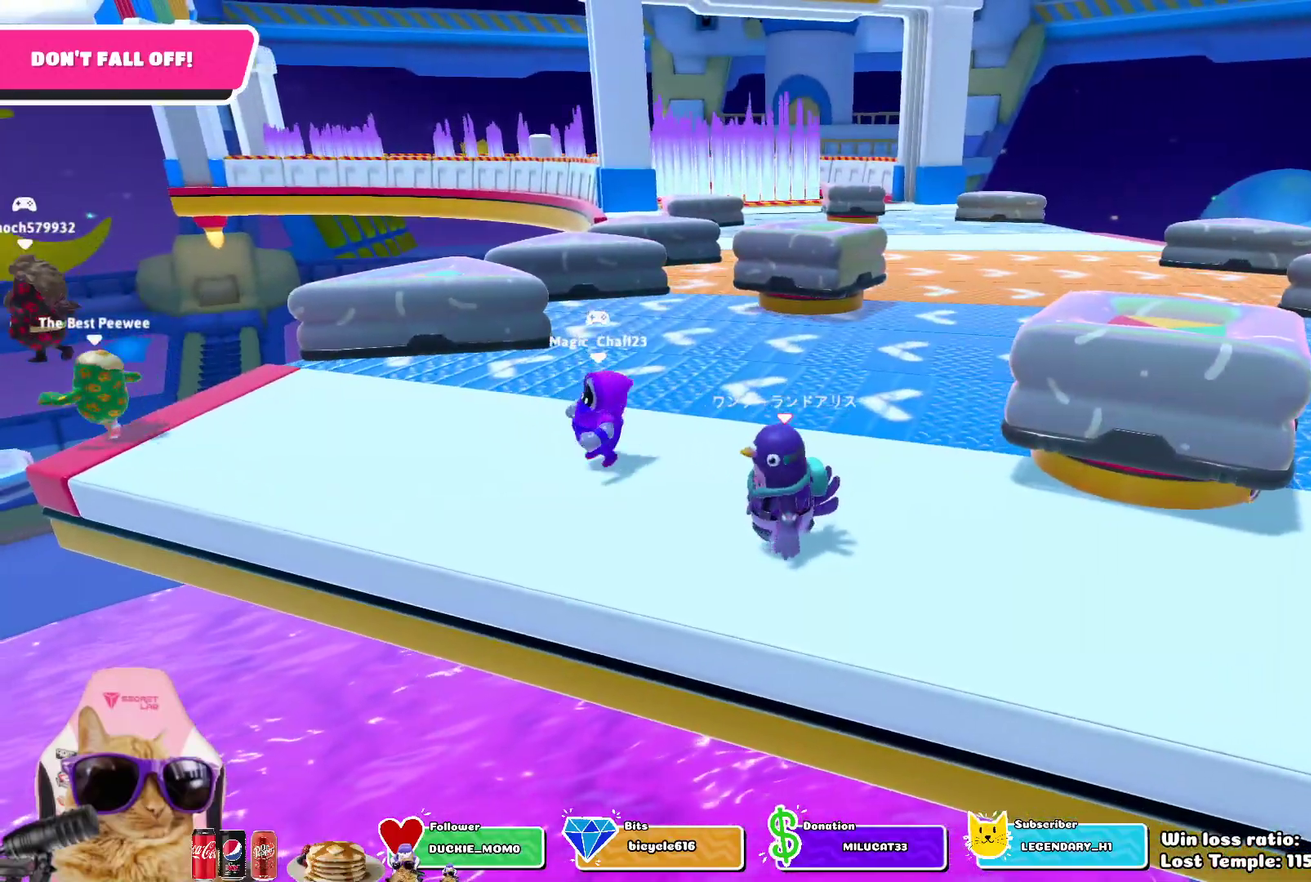
{"dt_ms": 700, "buttons": [], "left_stick": "center", "right_stick": "center", "events": []}
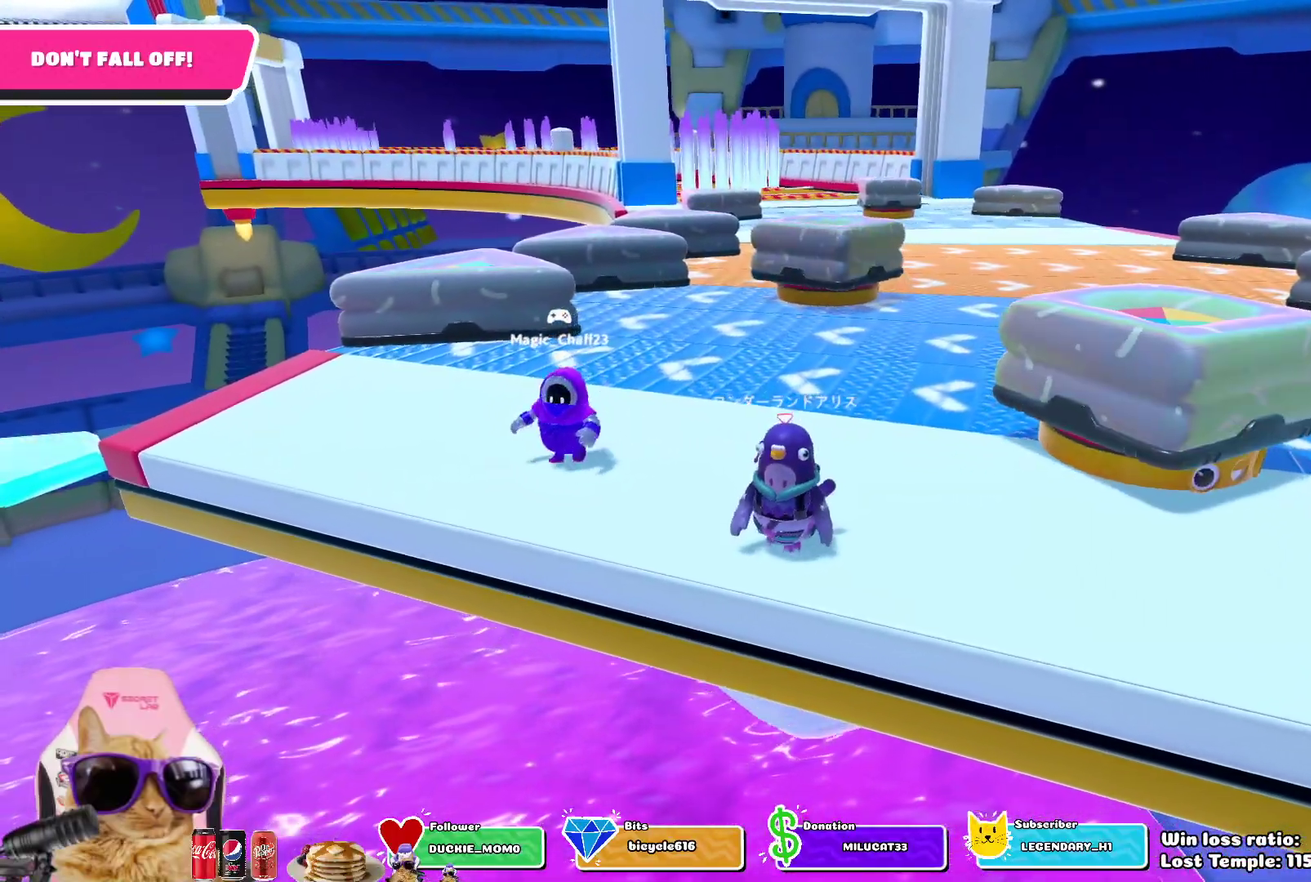
{"dt_ms": 600, "buttons": [], "left_stick": "down-left", "right_stick": "center", "events": [[483, "left_stick", "down"], [583, "left_stick", "down-left"]]}
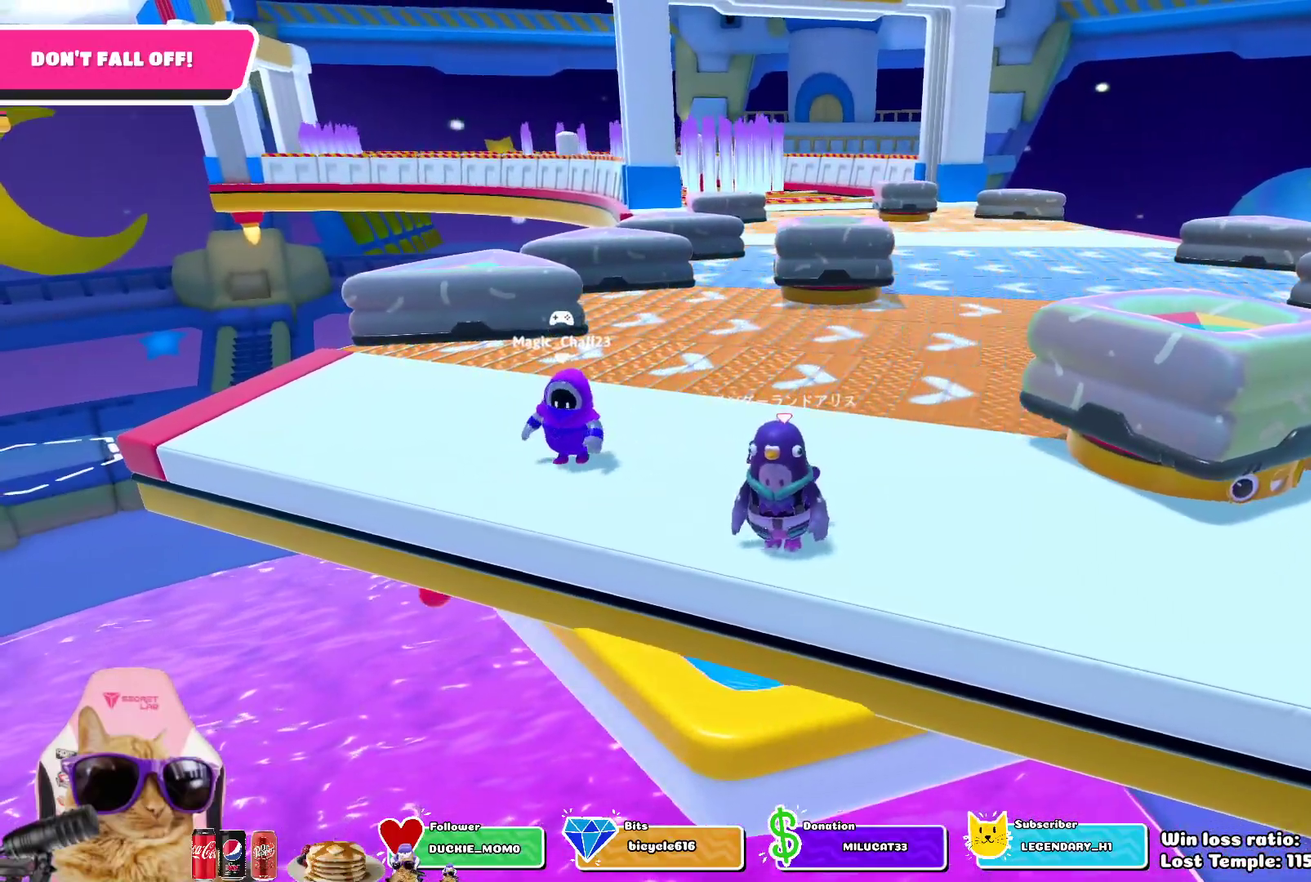
{"dt_ms": 400, "buttons": [], "left_stick": "center", "right_stick": "left", "events": [[367, "left_stick", "center"], [367, "right_stick", "left"]]}
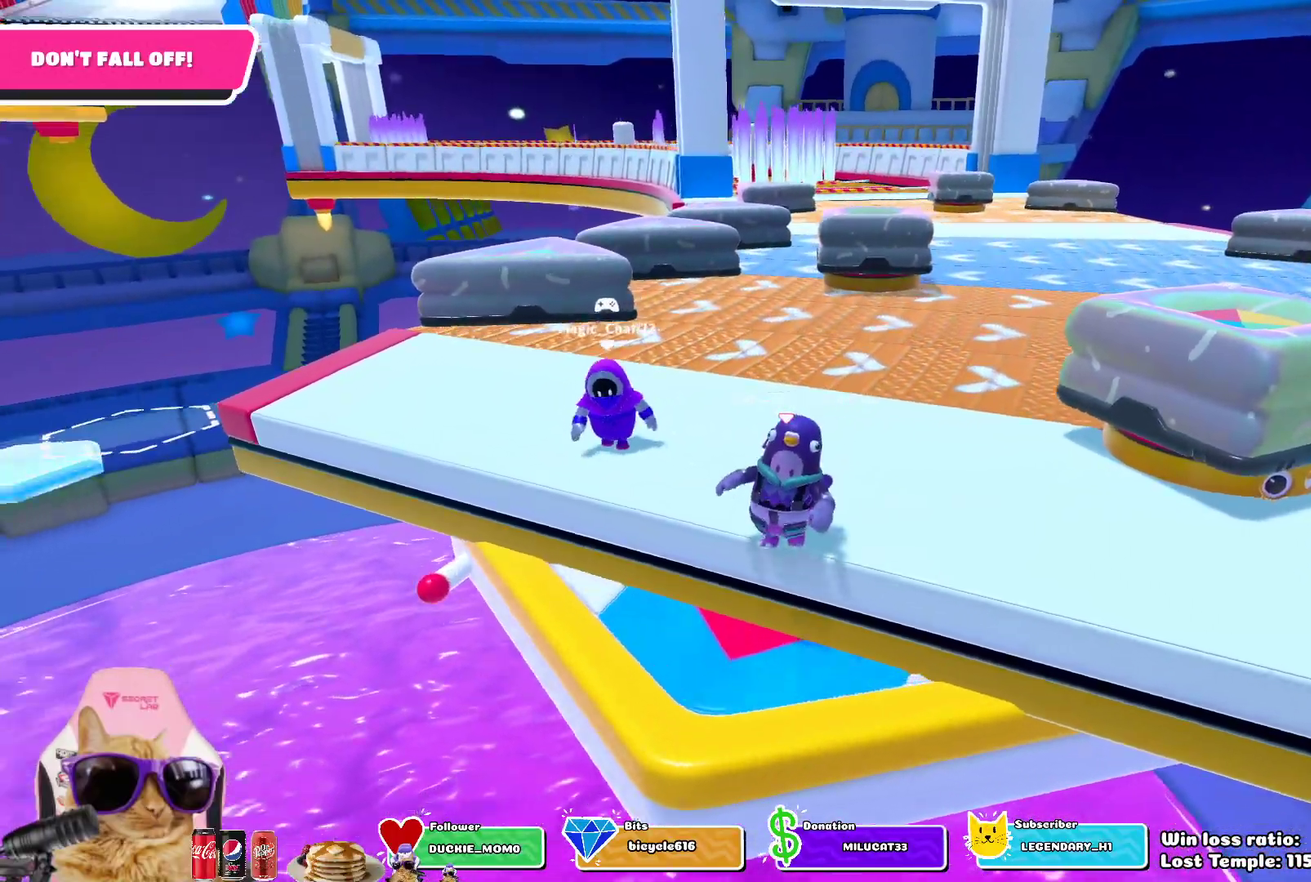
{"dt_ms": 300, "buttons": [], "left_stick": "center", "right_stick": "center", "events": [[150, "right_stick", "down-left"], [233, "right_stick", "center"]]}
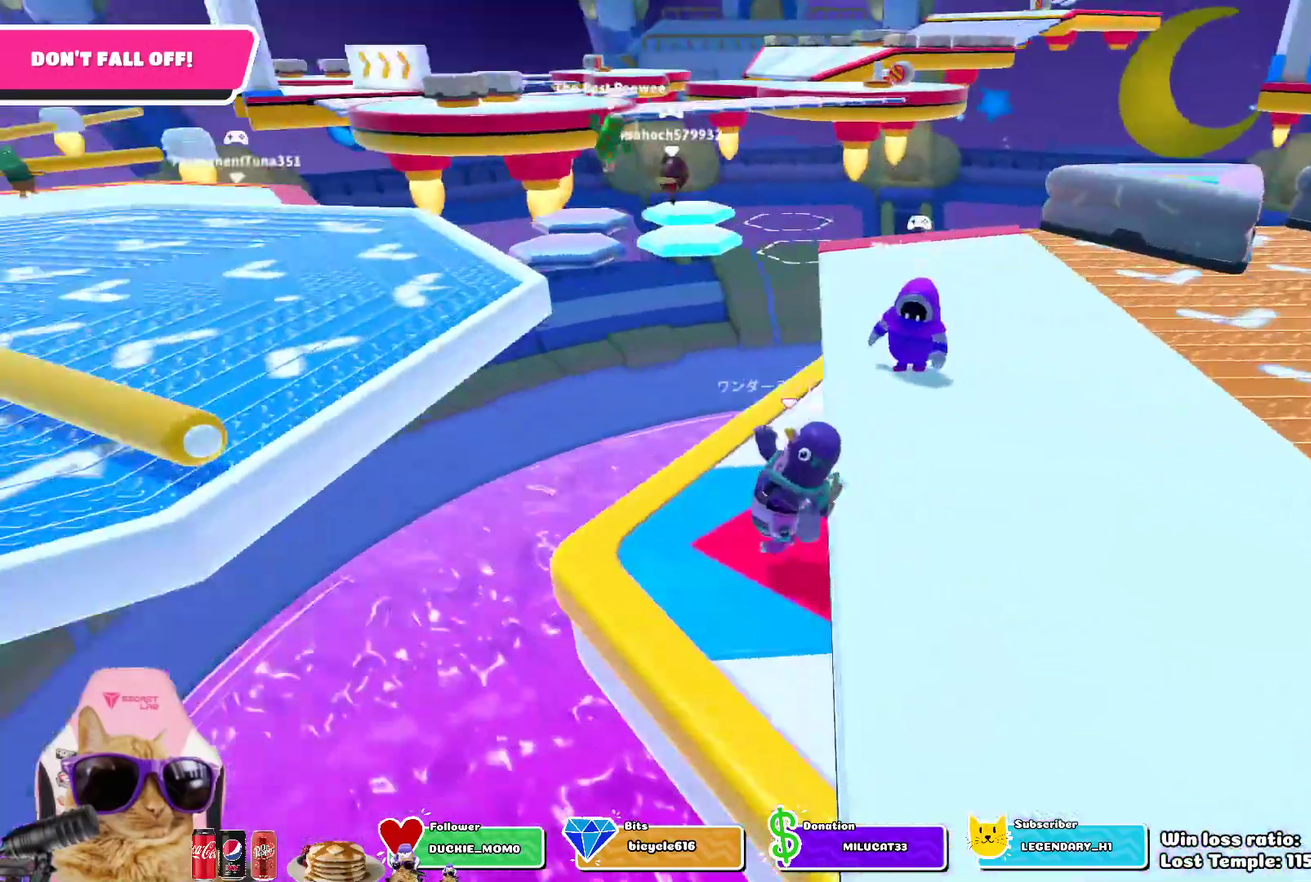
{"dt_ms": 700, "buttons": [], "left_stick": "up-left", "right_stick": "center", "events": [[233, "right_stick", "down"], [367, "right_stick", "center"], [683, "left_stick", "up-left"]]}
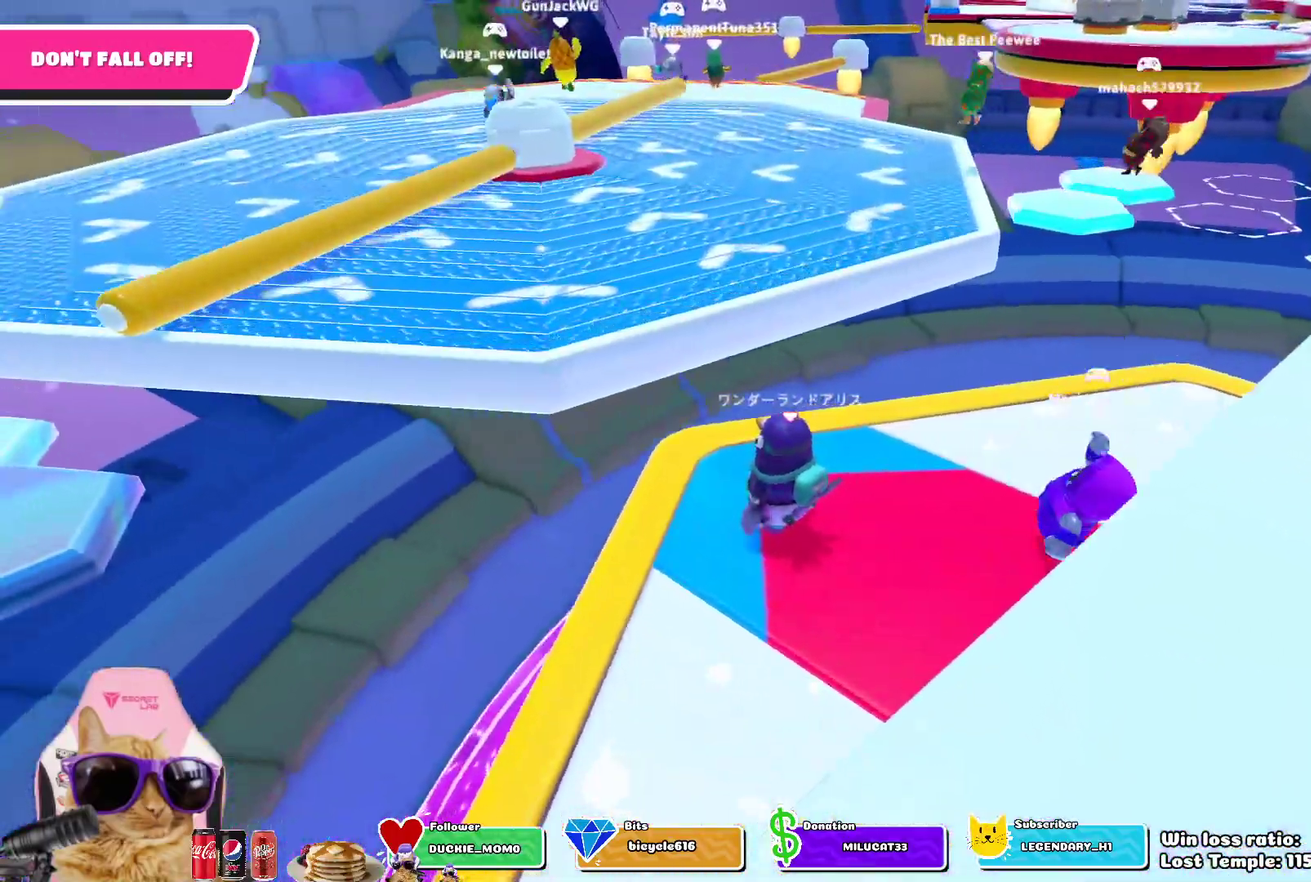
{"dt_ms": 300, "buttons": ["CROSS"], "left_stick": "up-left", "right_stick": "center", "events": [[300, "CROSS", "down"]]}
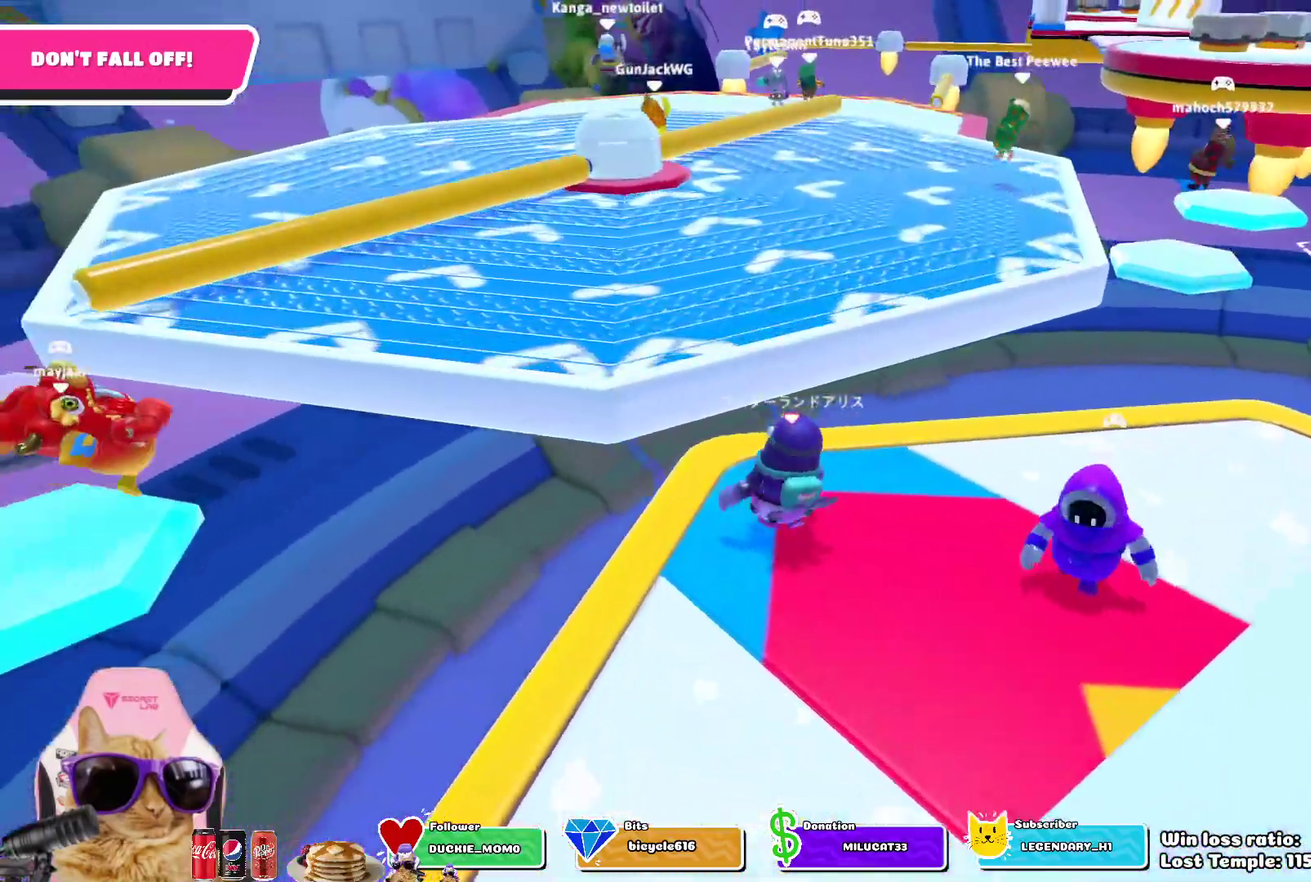
{"dt_ms": 700, "buttons": [], "left_stick": "up-left", "right_stick": "center", "events": [[217, "CROSS", "up"]]}
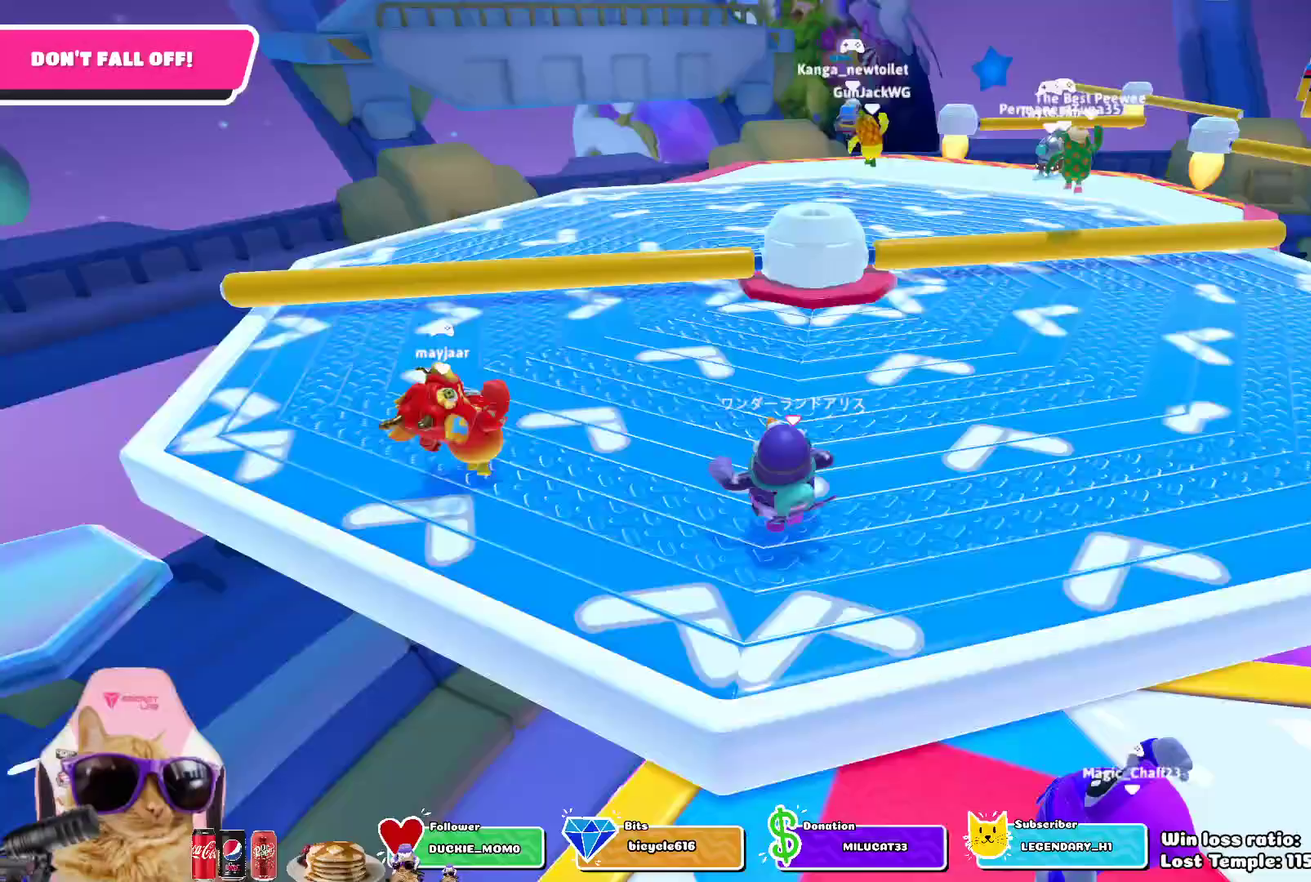
{"dt_ms": 600, "buttons": [], "left_stick": "up-left", "right_stick": "center", "events": [[233, "left_stick", "up"], [283, "left_stick", "up-left"]]}
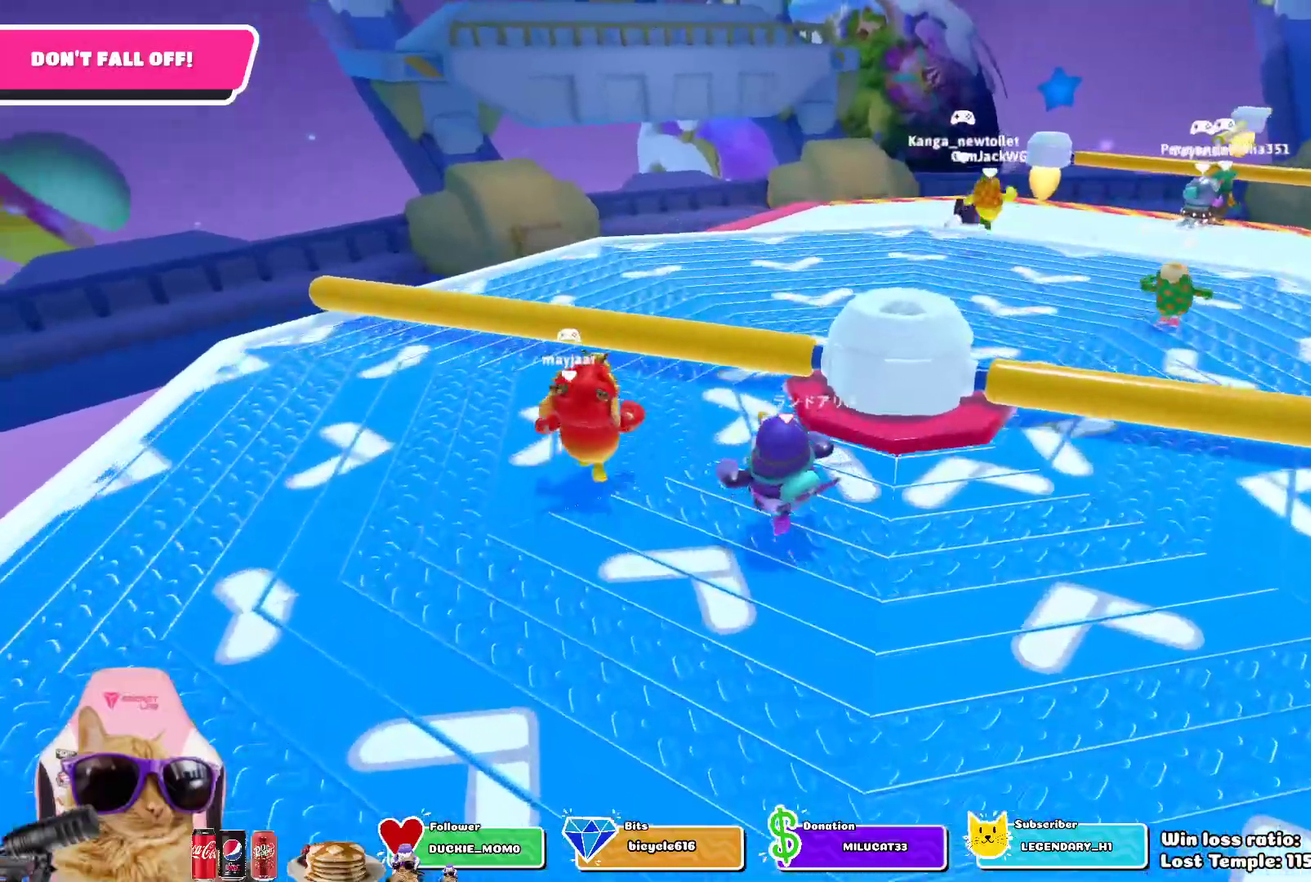
{"dt_ms": 600, "buttons": [], "left_stick": "up-left", "right_stick": "center", "events": [[383, "right_stick", "down-right"], [567, "right_stick", "center"]]}
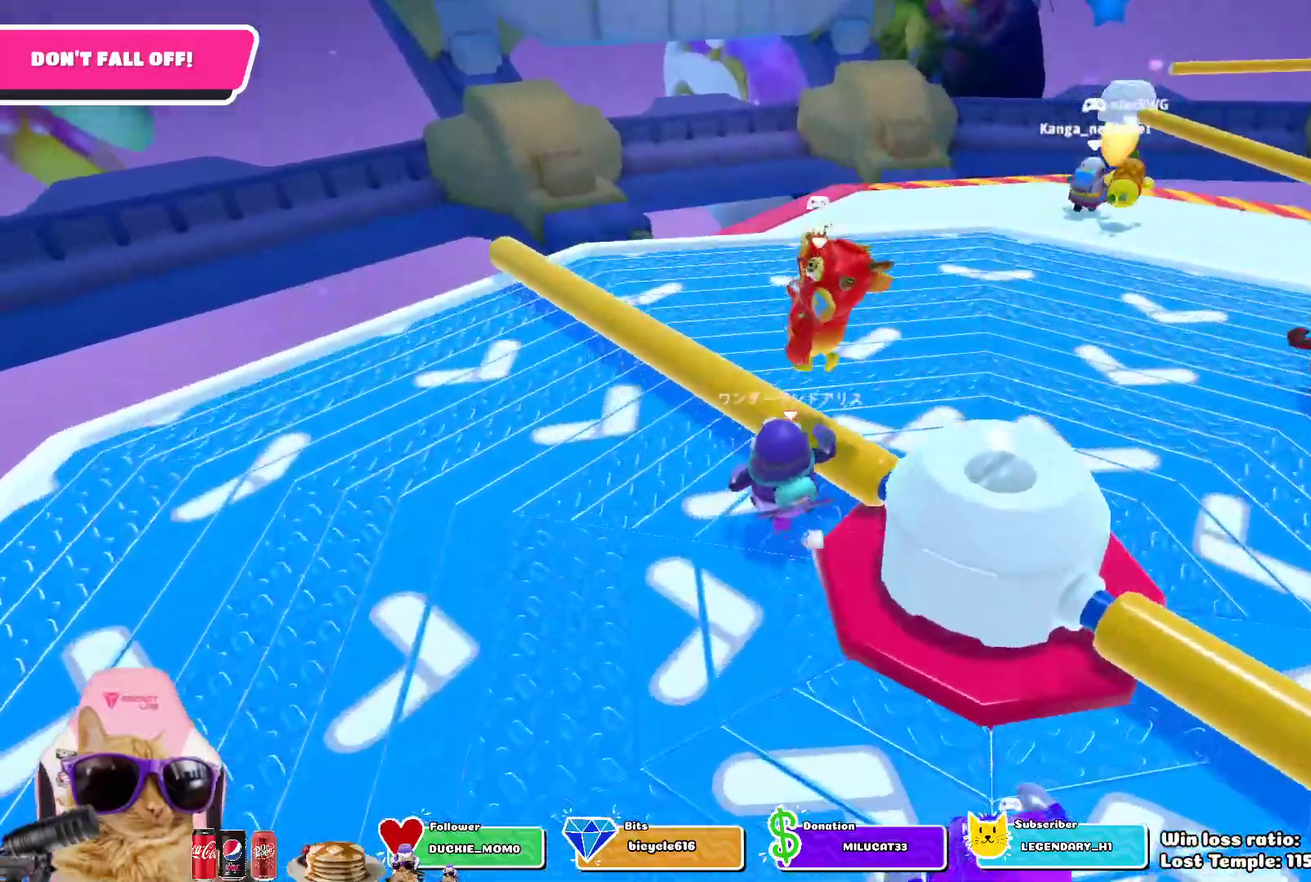
{"dt_ms": 300, "buttons": [], "left_stick": "up", "right_stick": "center", "events": [[117, "left_stick", "up"]]}
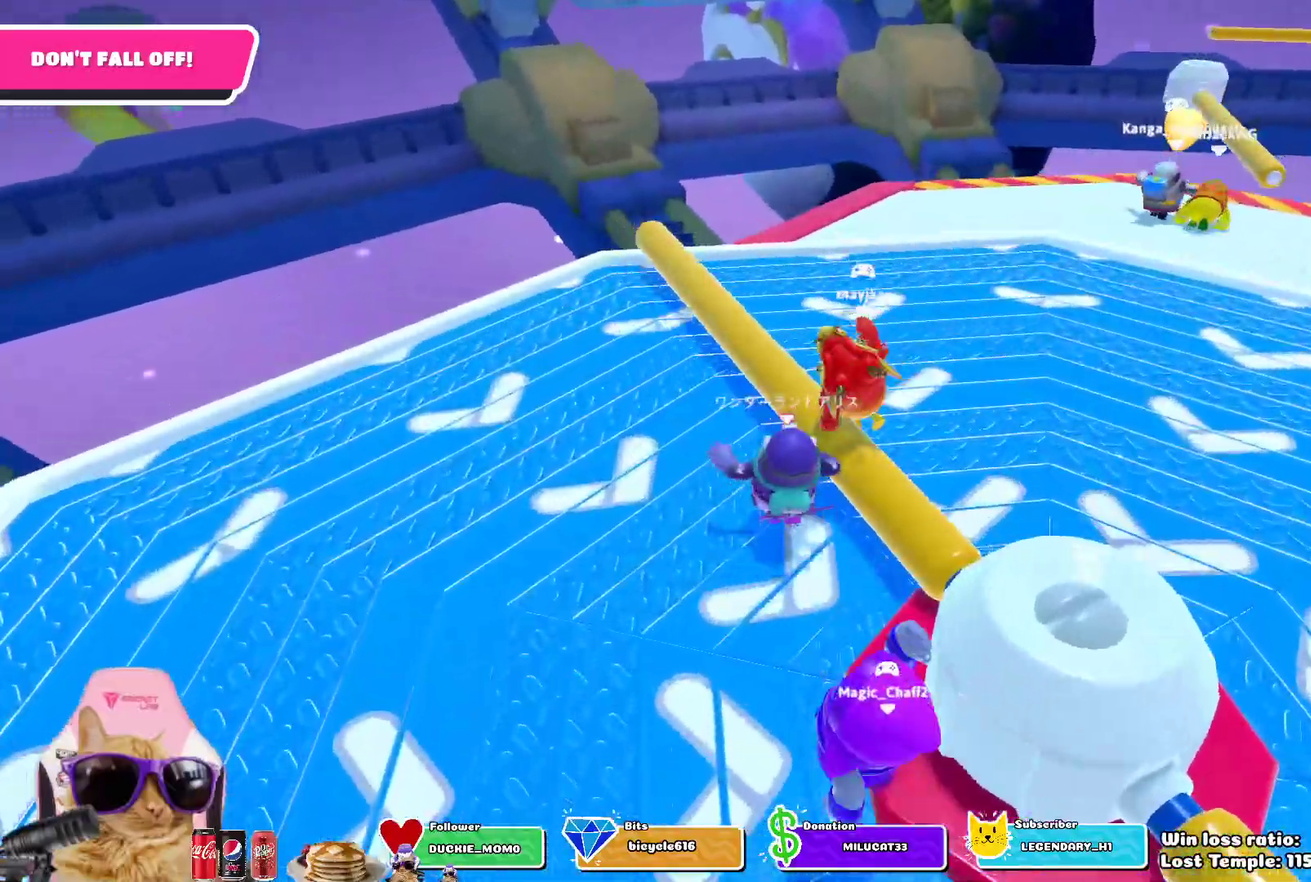
{"dt_ms": 400, "buttons": [], "left_stick": "up-right", "right_stick": "center", "events": [[33, "left_stick", "up-right"]]}
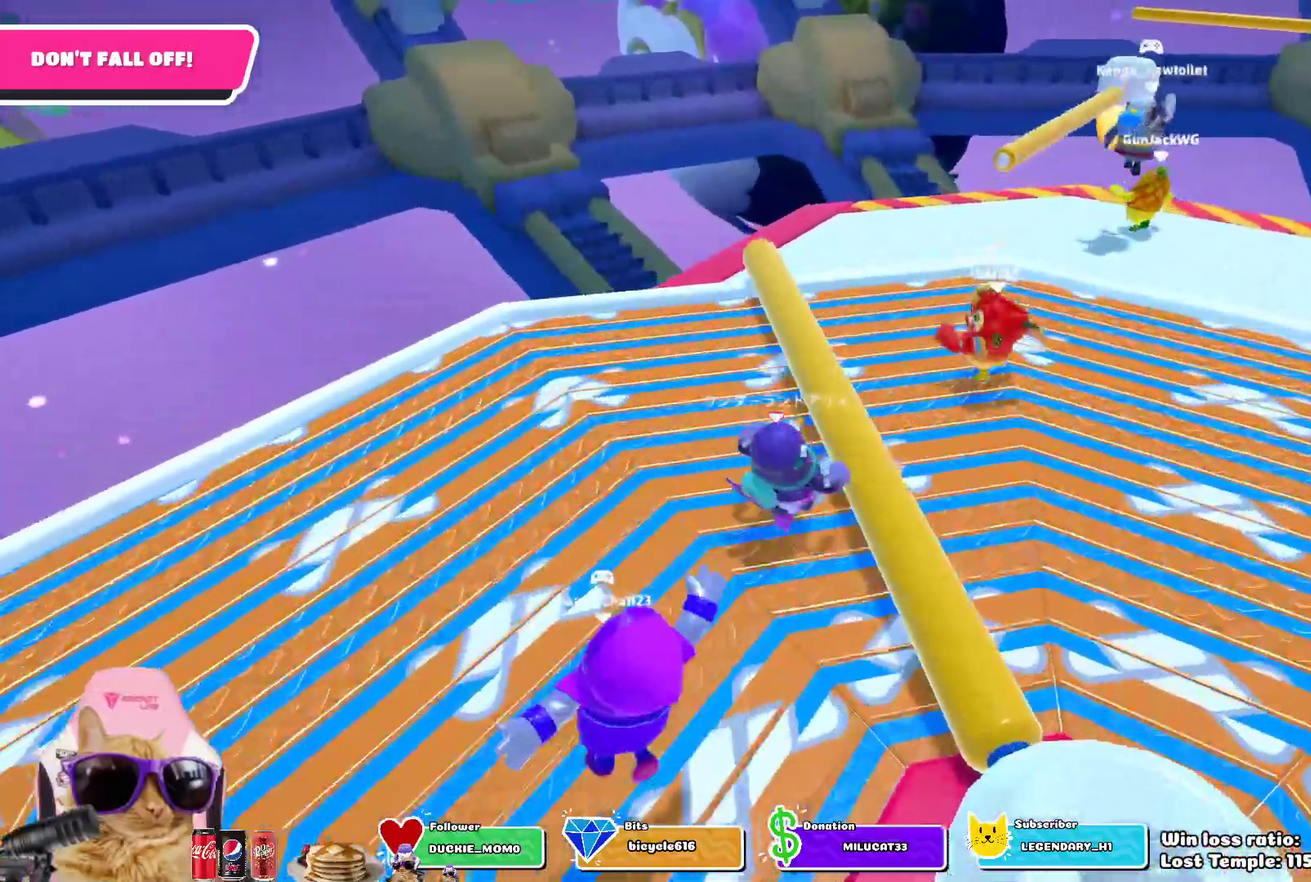
{"dt_ms": 600, "buttons": [], "left_stick": "up-right", "right_stick": "center", "events": [[100, "R1", "down"], [483, "R1", "up"]]}
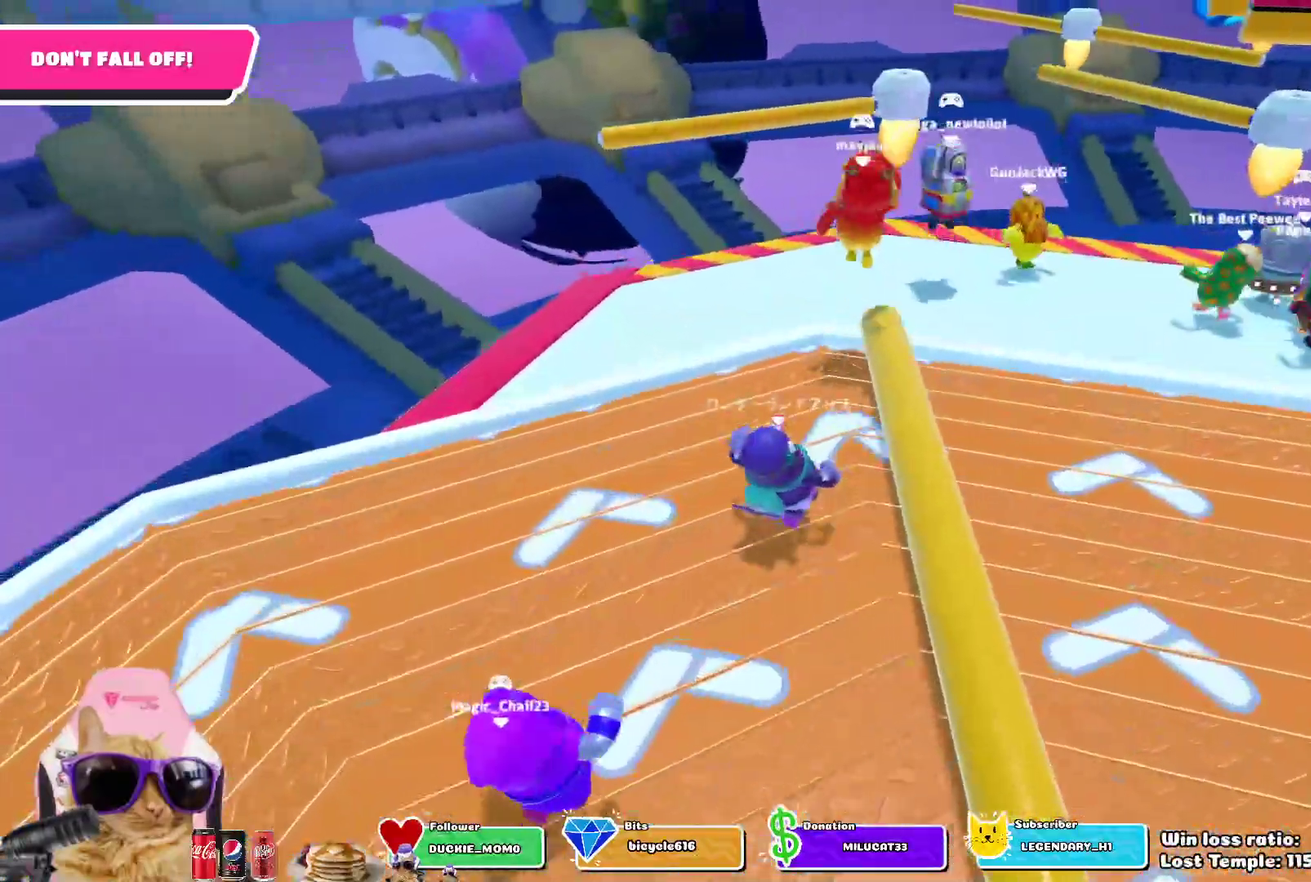
{"dt_ms": 700, "buttons": [], "left_stick": "up-right", "right_stick": "right", "events": [[567, "right_stick", "right"]]}
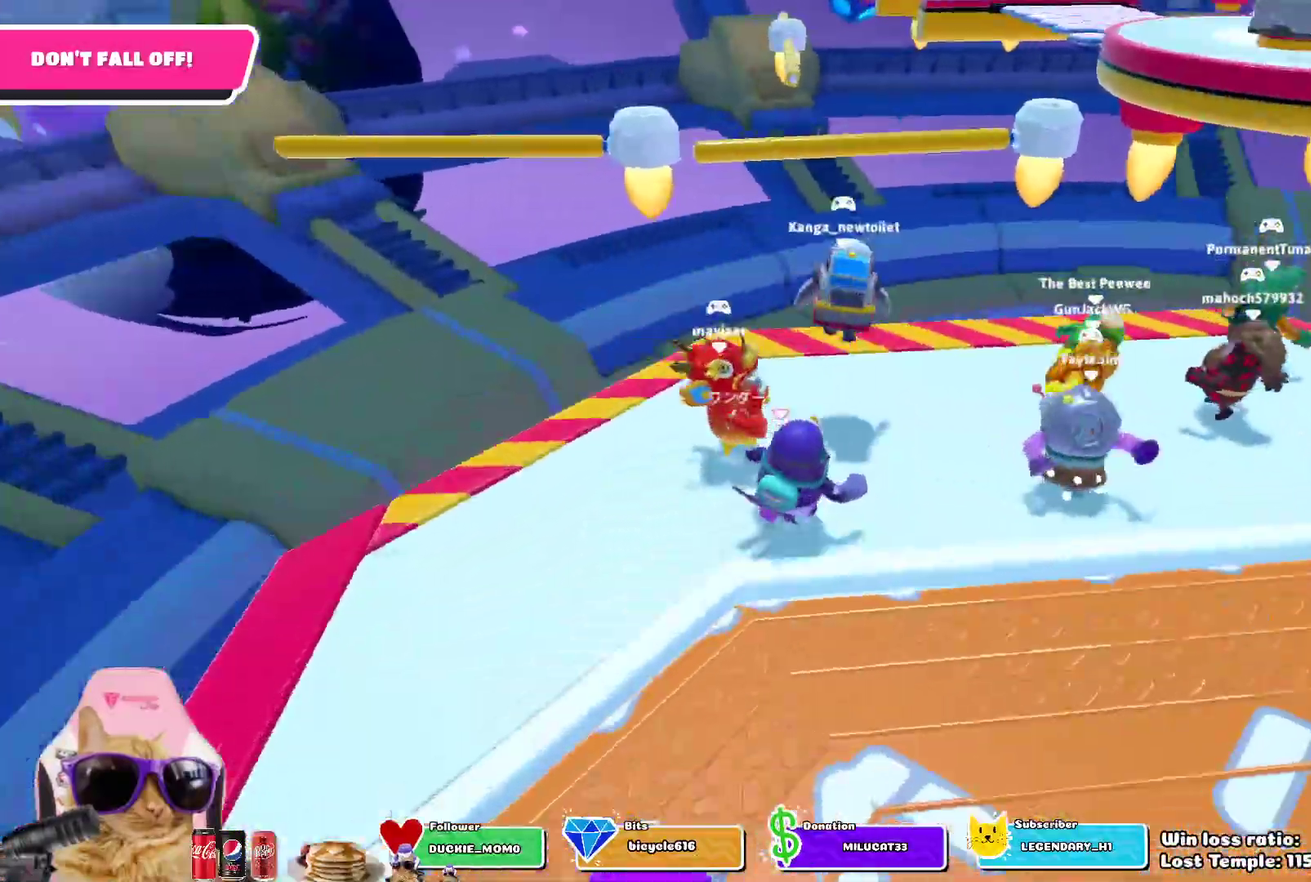
{"dt_ms": 300, "buttons": [], "left_stick": "up-right", "right_stick": "center", "events": [[67, "right_stick", "center"]]}
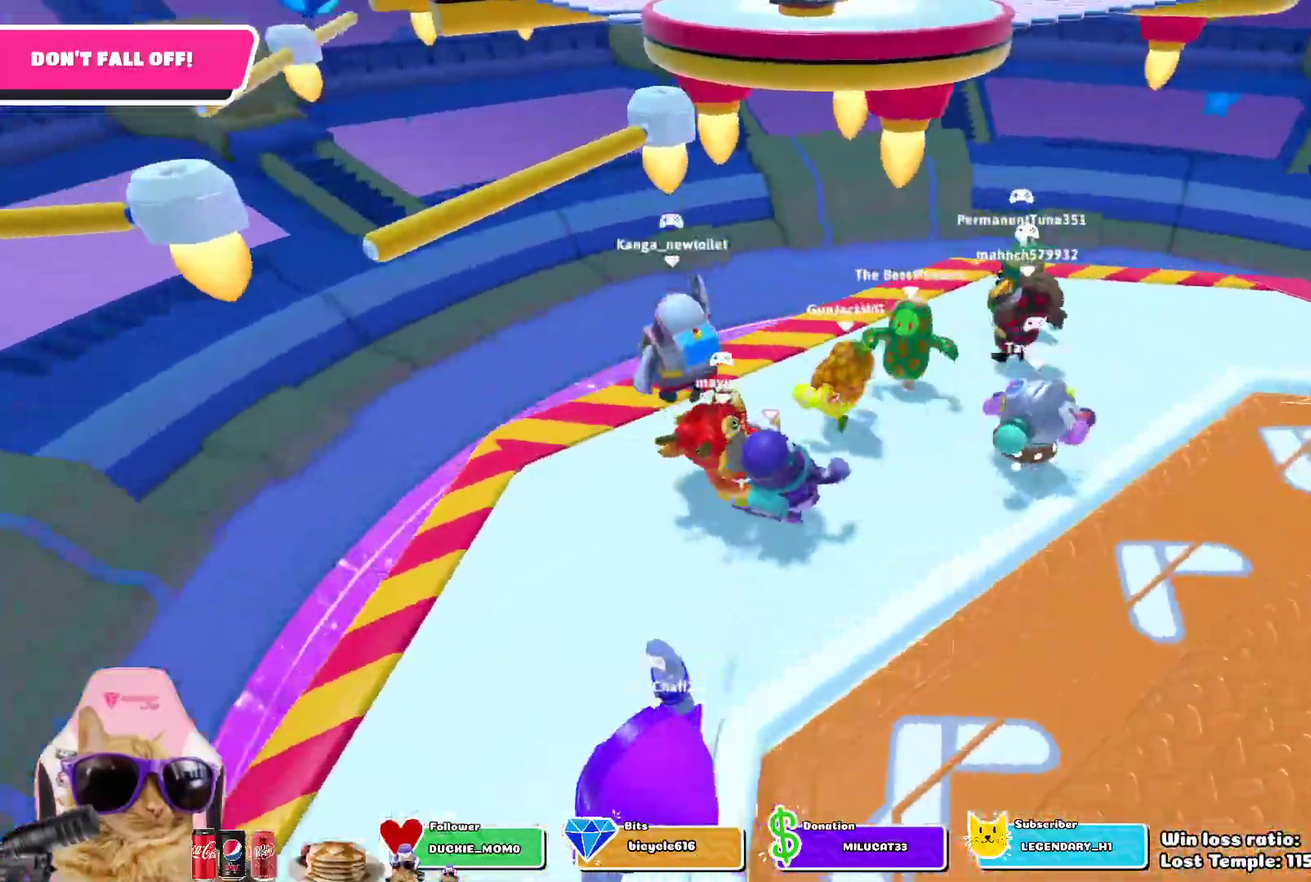
{"dt_ms": 300, "buttons": [], "left_stick": "center", "right_stick": "center", "events": [[17, "left_stick", "center"]]}
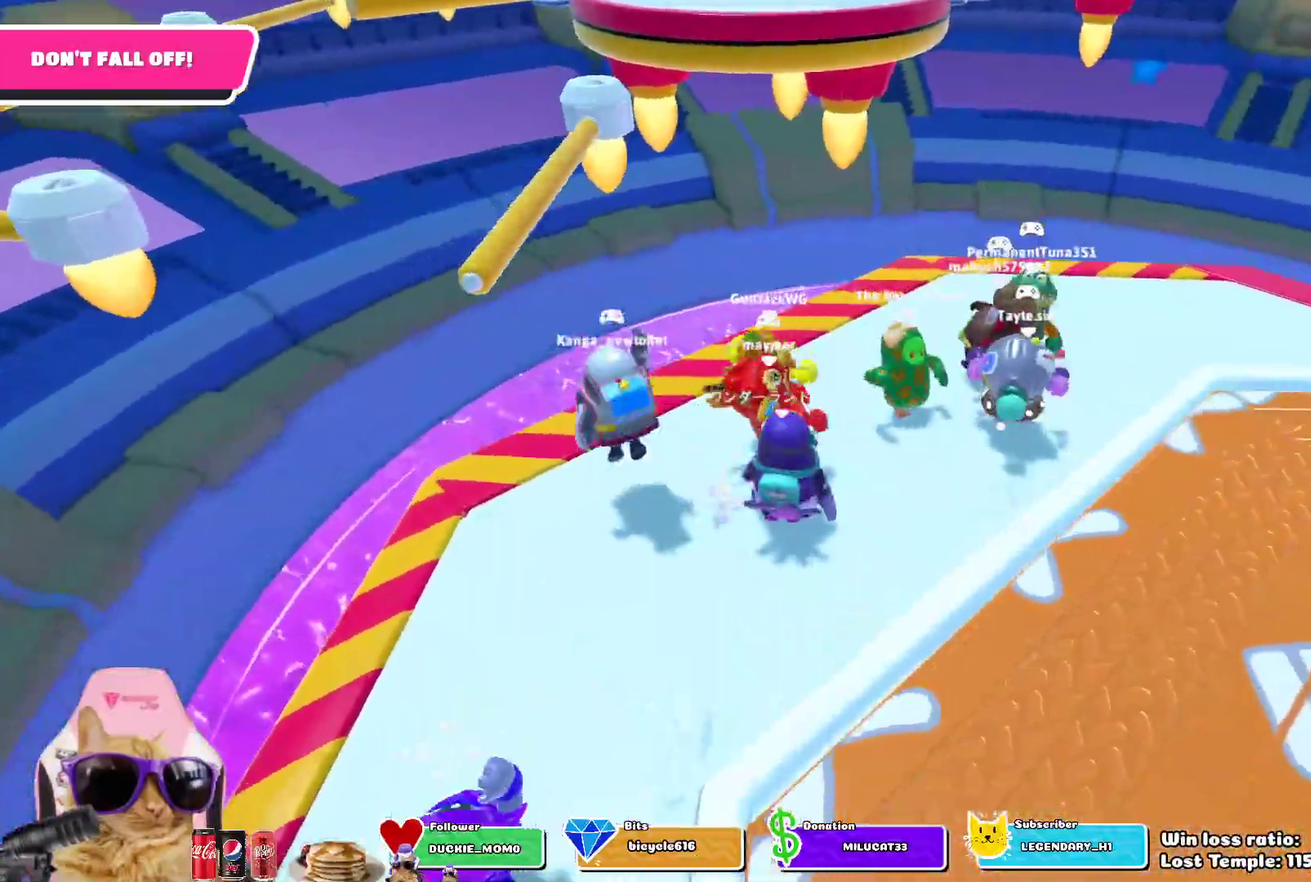
{"dt_ms": 700, "buttons": [], "left_stick": "center", "right_stick": "center", "events": []}
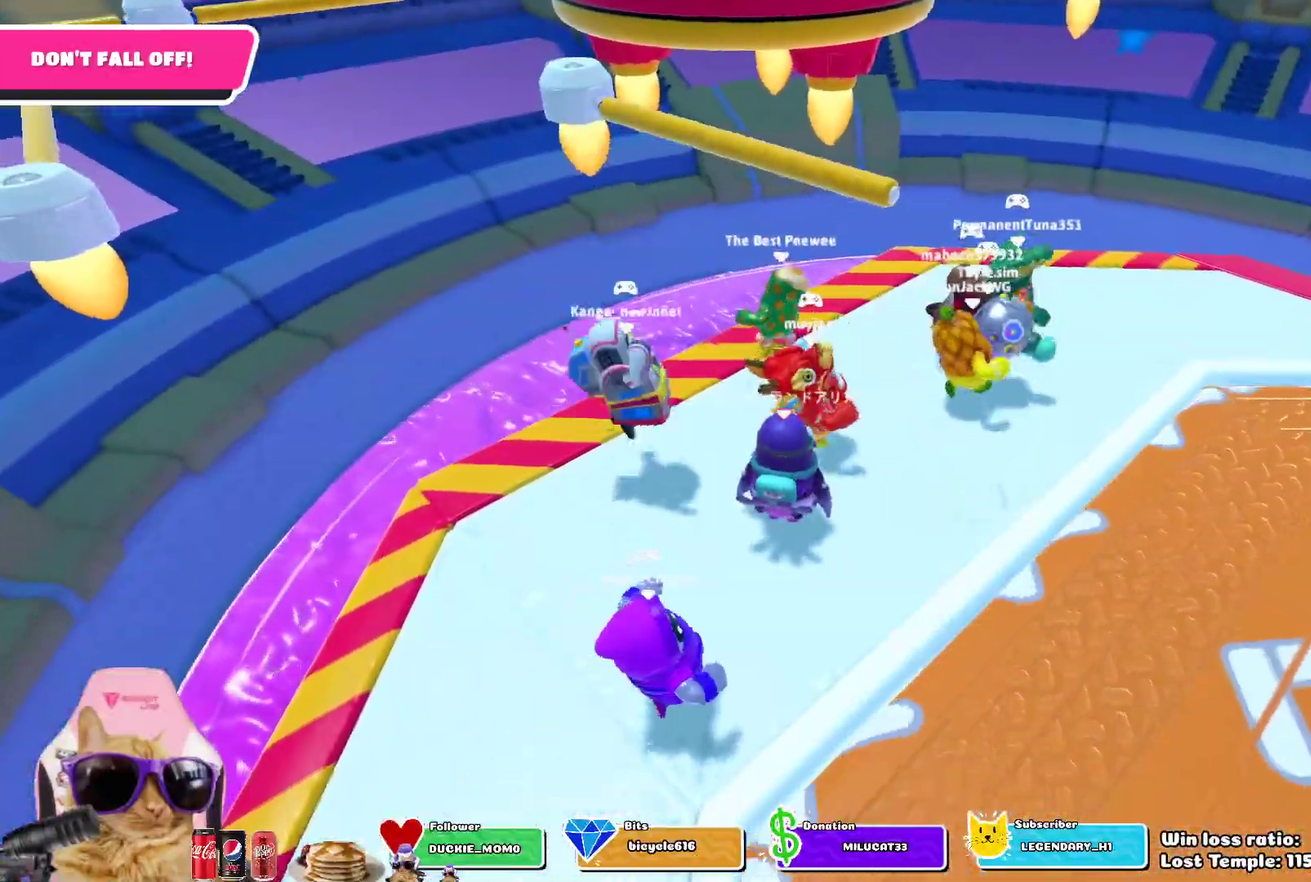
{"dt_ms": 600, "buttons": [], "left_stick": "center", "right_stick": "center", "events": [[100, "right_stick", "down-right"], [217, "right_stick", "center"]]}
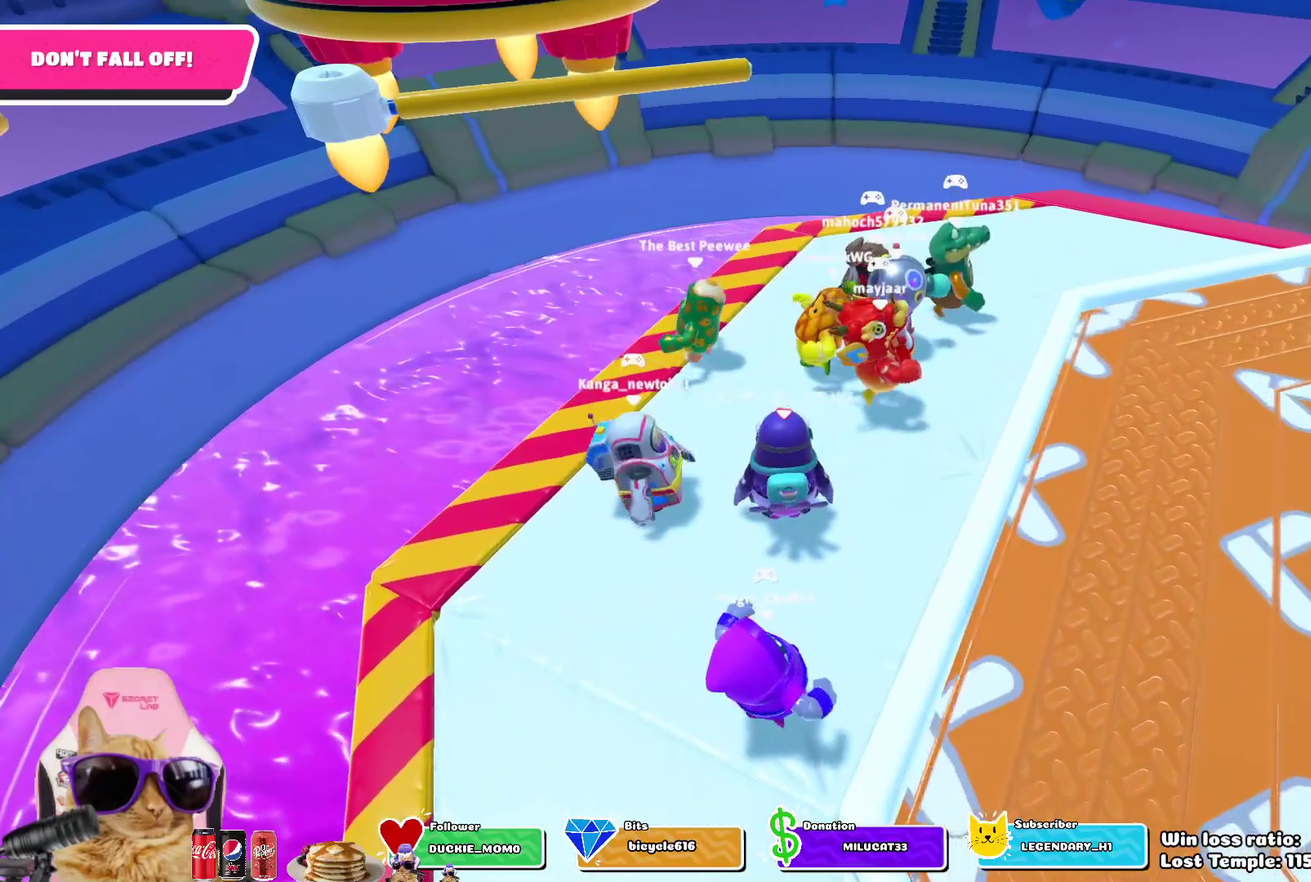
{"dt_ms": 400, "buttons": [], "left_stick": "center", "right_stick": "center", "events": []}
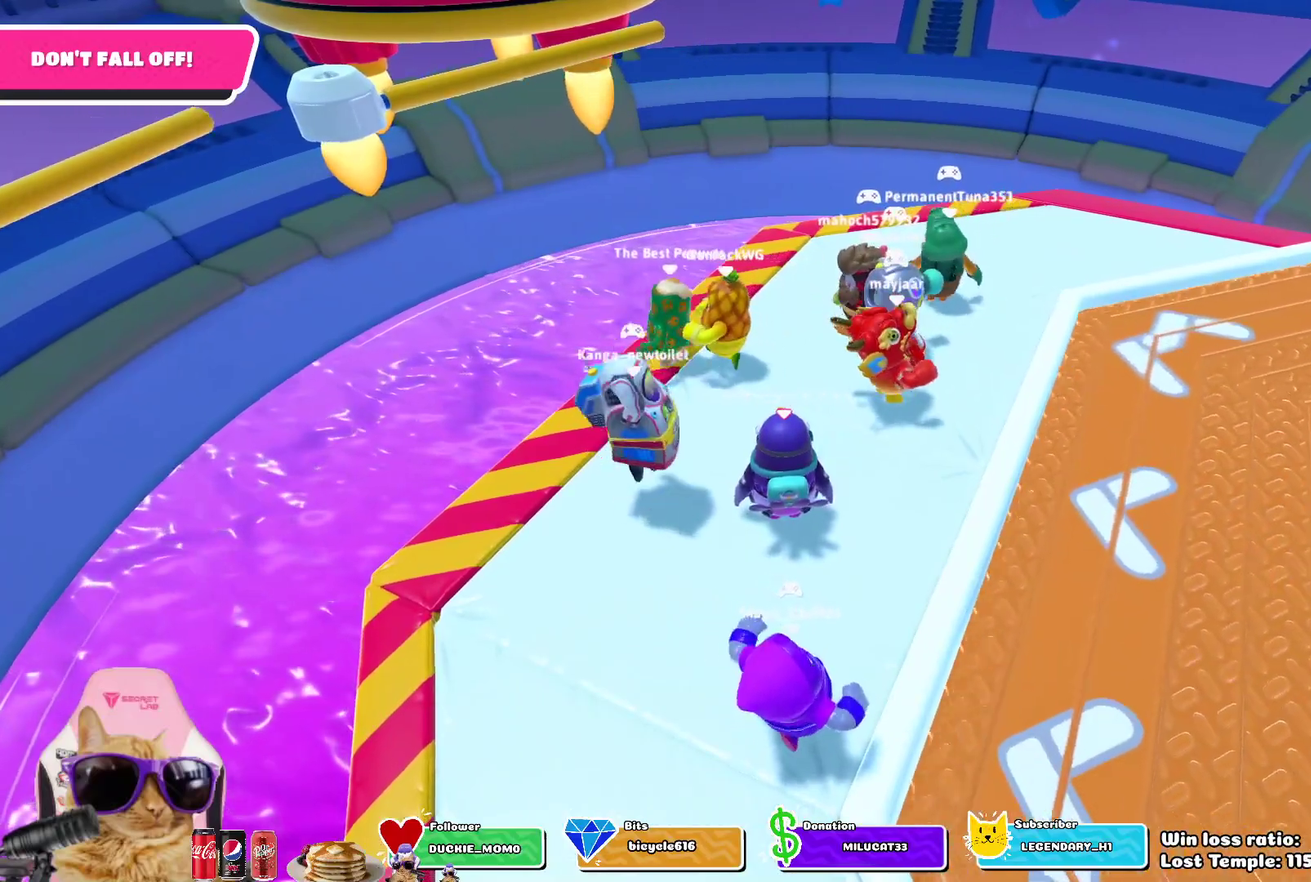
{"dt_ms": 300, "buttons": [], "left_stick": "center", "right_stick": "center", "events": []}
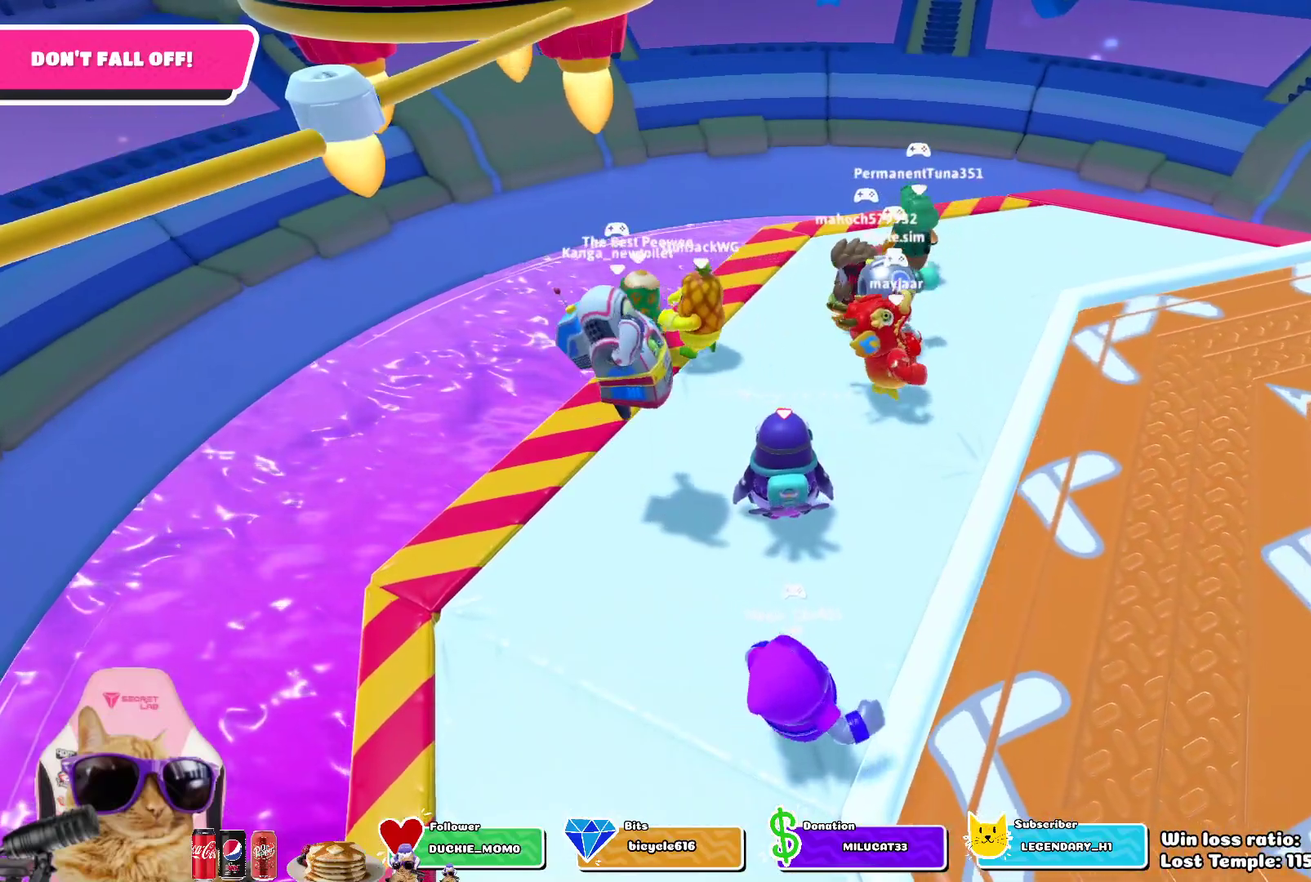
{"dt_ms": 800, "buttons": [], "left_stick": "center", "right_stick": "center", "events": []}
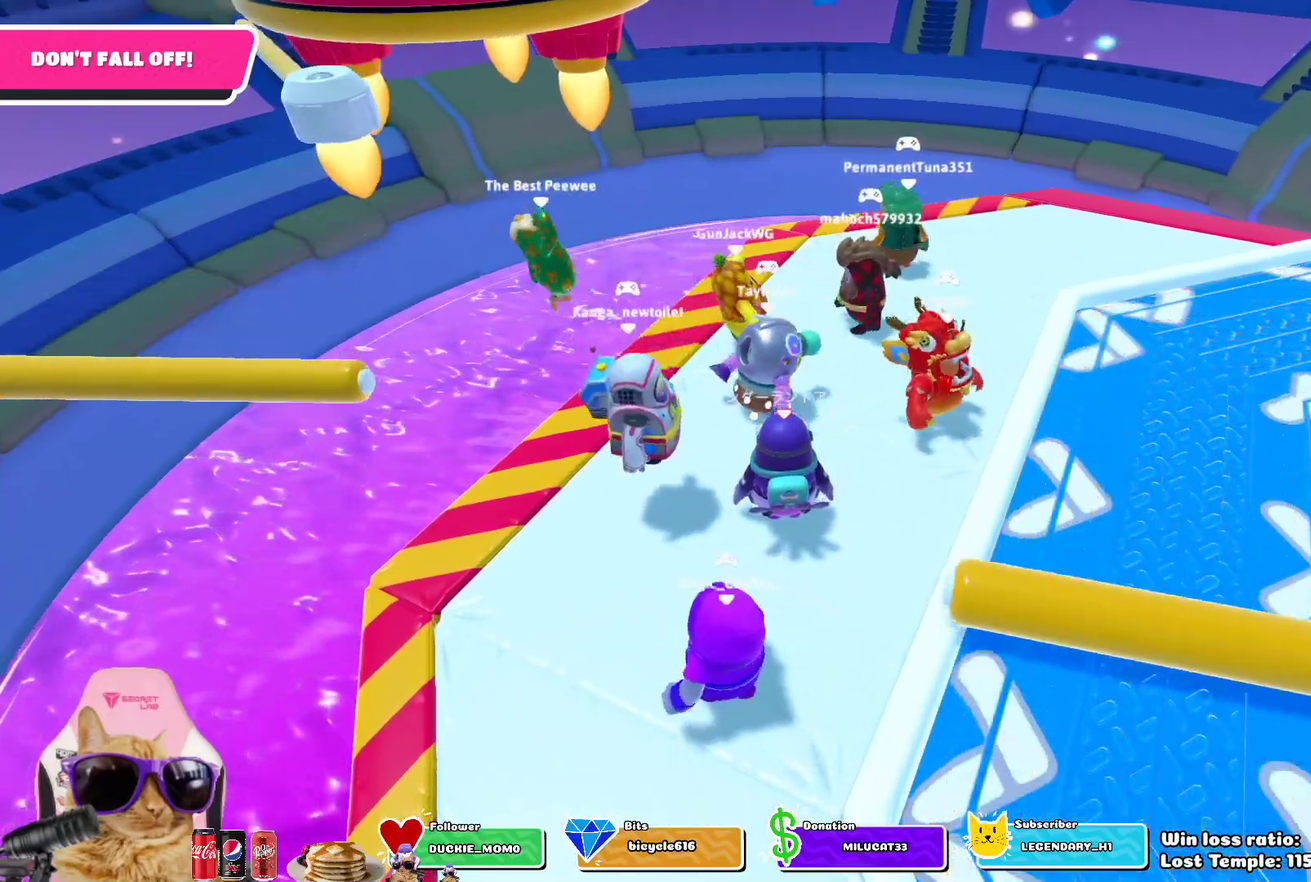
{"dt_ms": 400, "buttons": [], "left_stick": "center", "right_stick": "center", "events": []}
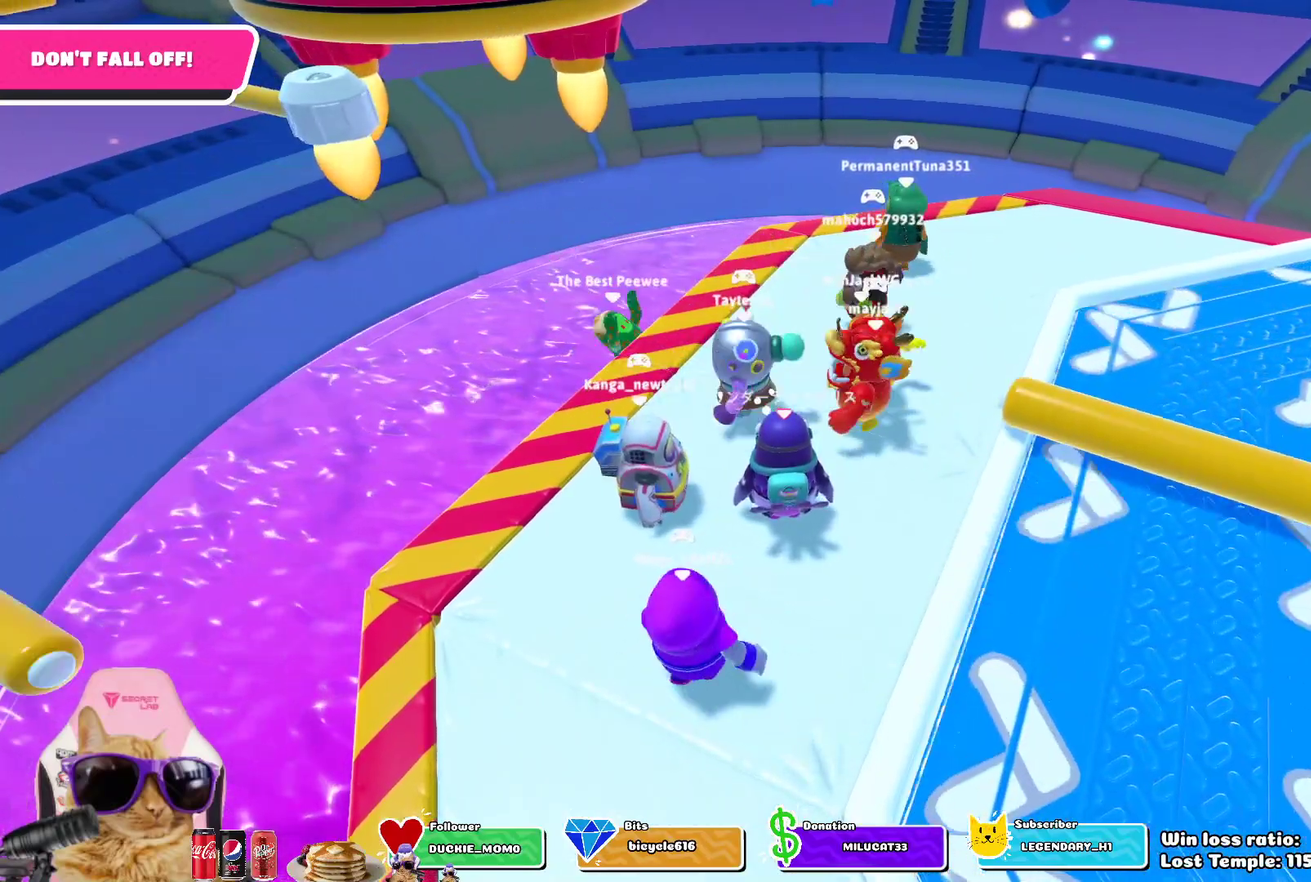
{"dt_ms": 300, "buttons": [], "left_stick": "center", "right_stick": "center", "events": []}
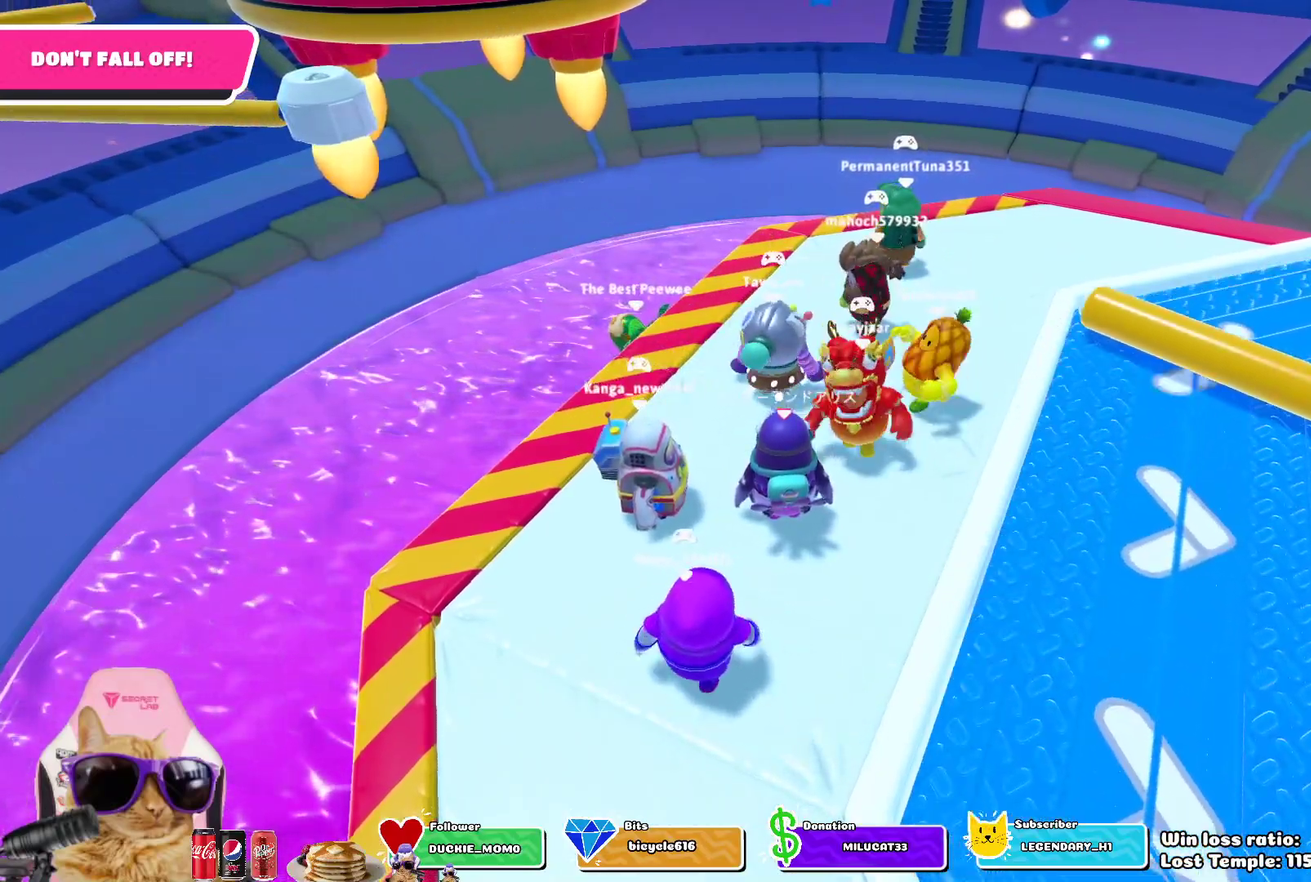
{"dt_ms": 600, "buttons": [], "left_stick": "center", "right_stick": "center", "events": [[383, "right_stick", "right"], [500, "right_stick", "center"]]}
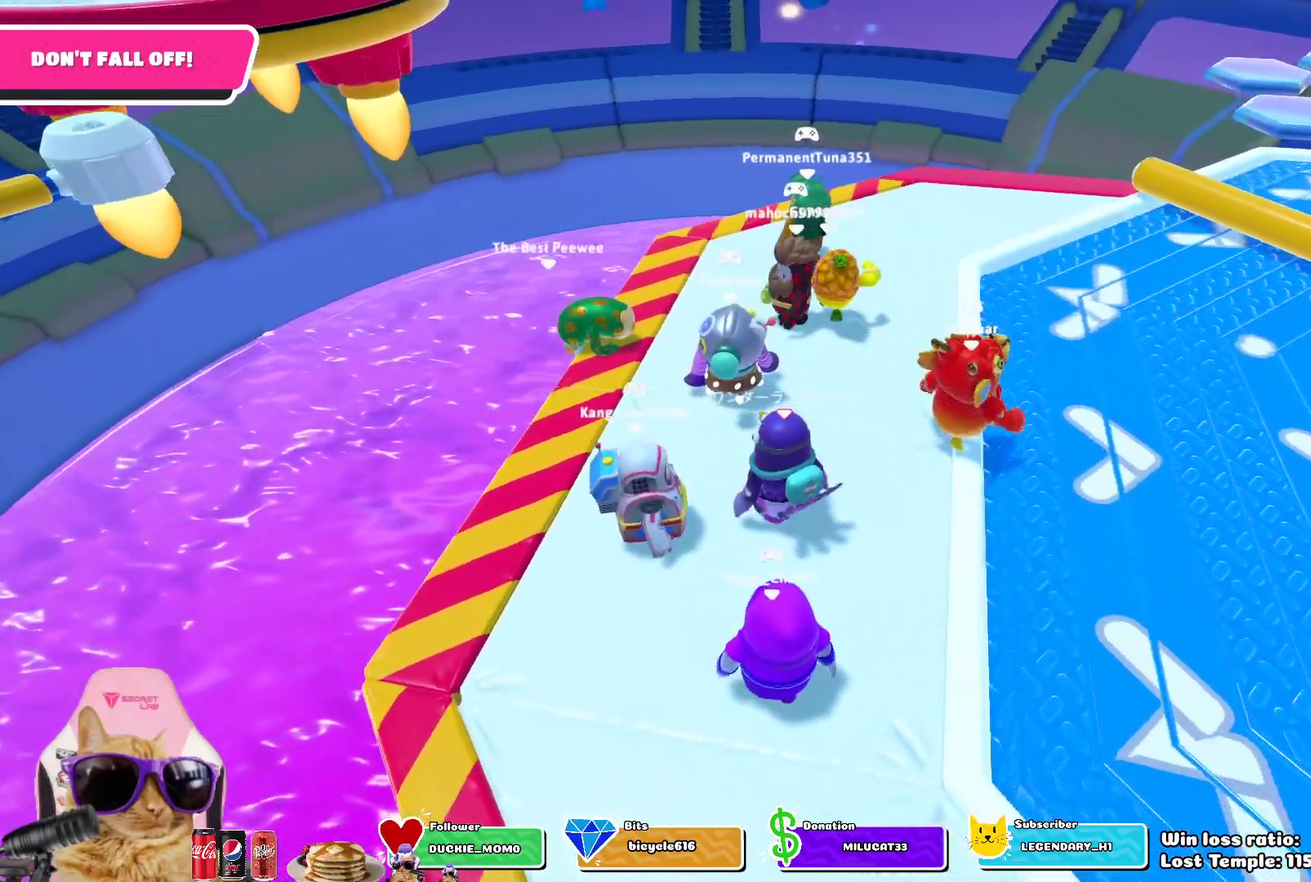
{"dt_ms": 700, "buttons": [], "left_stick": "center", "right_stick": "center", "events": []}
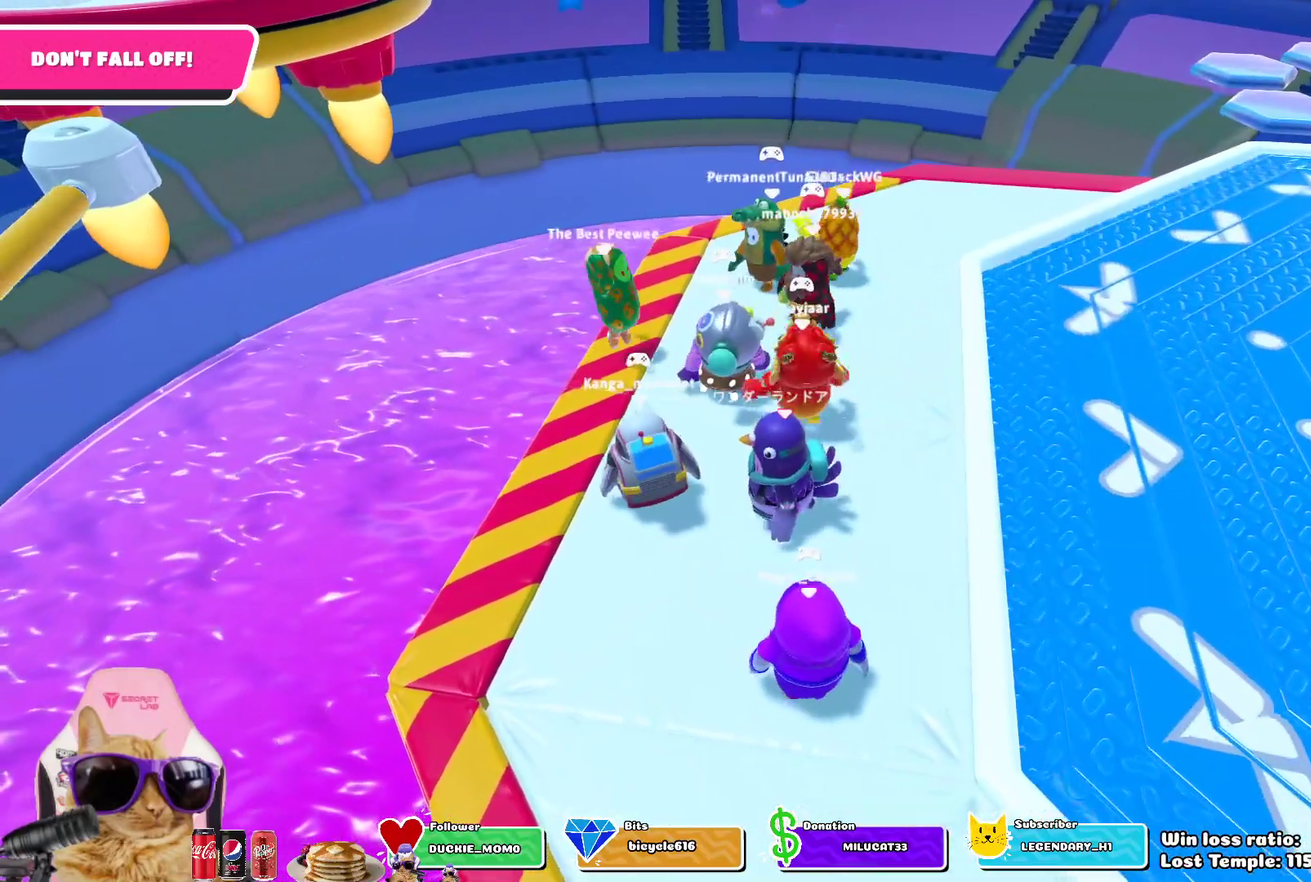
{"dt_ms": 600, "buttons": [], "left_stick": "center", "right_stick": "center", "events": []}
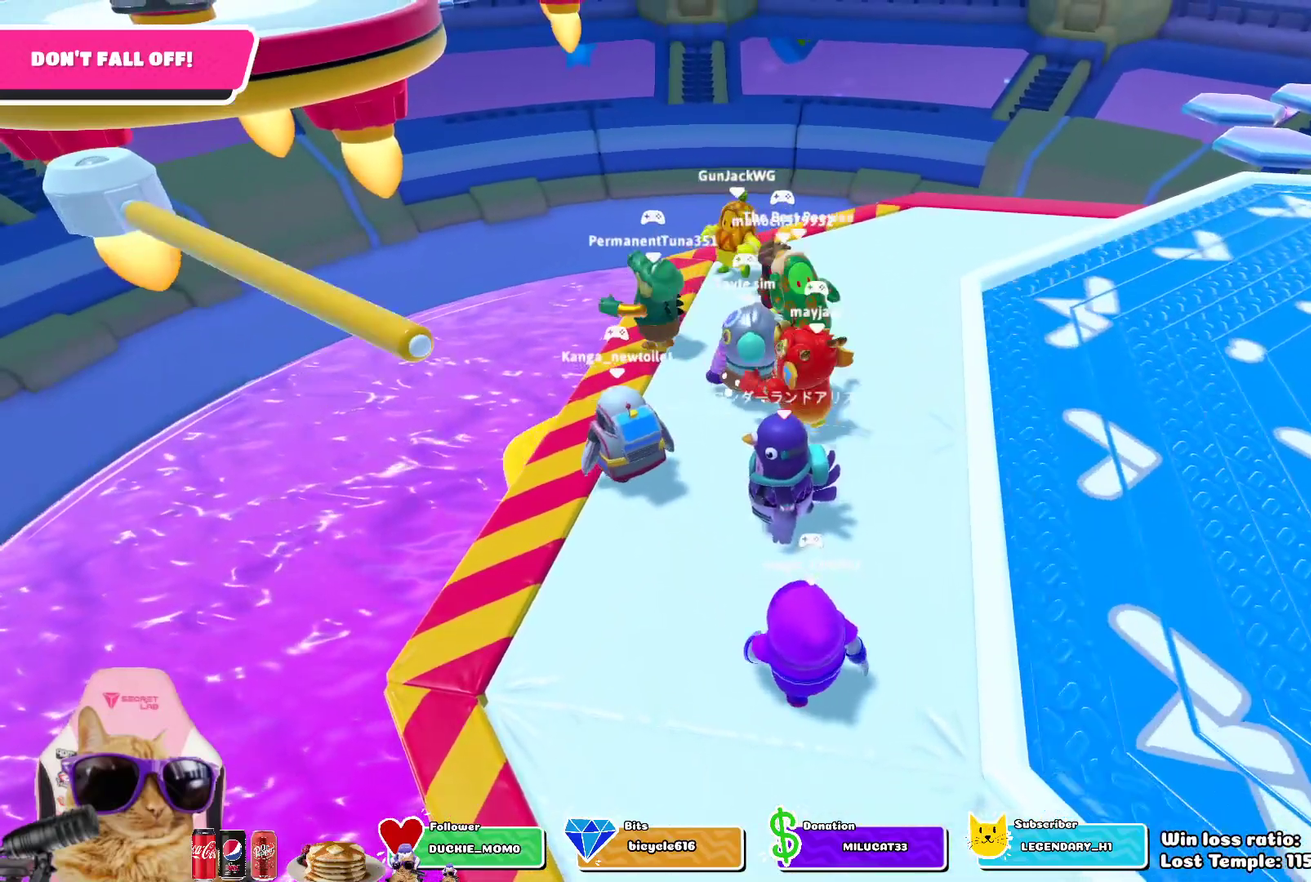
{"dt_ms": 300, "buttons": [], "left_stick": "center", "right_stick": "center", "events": []}
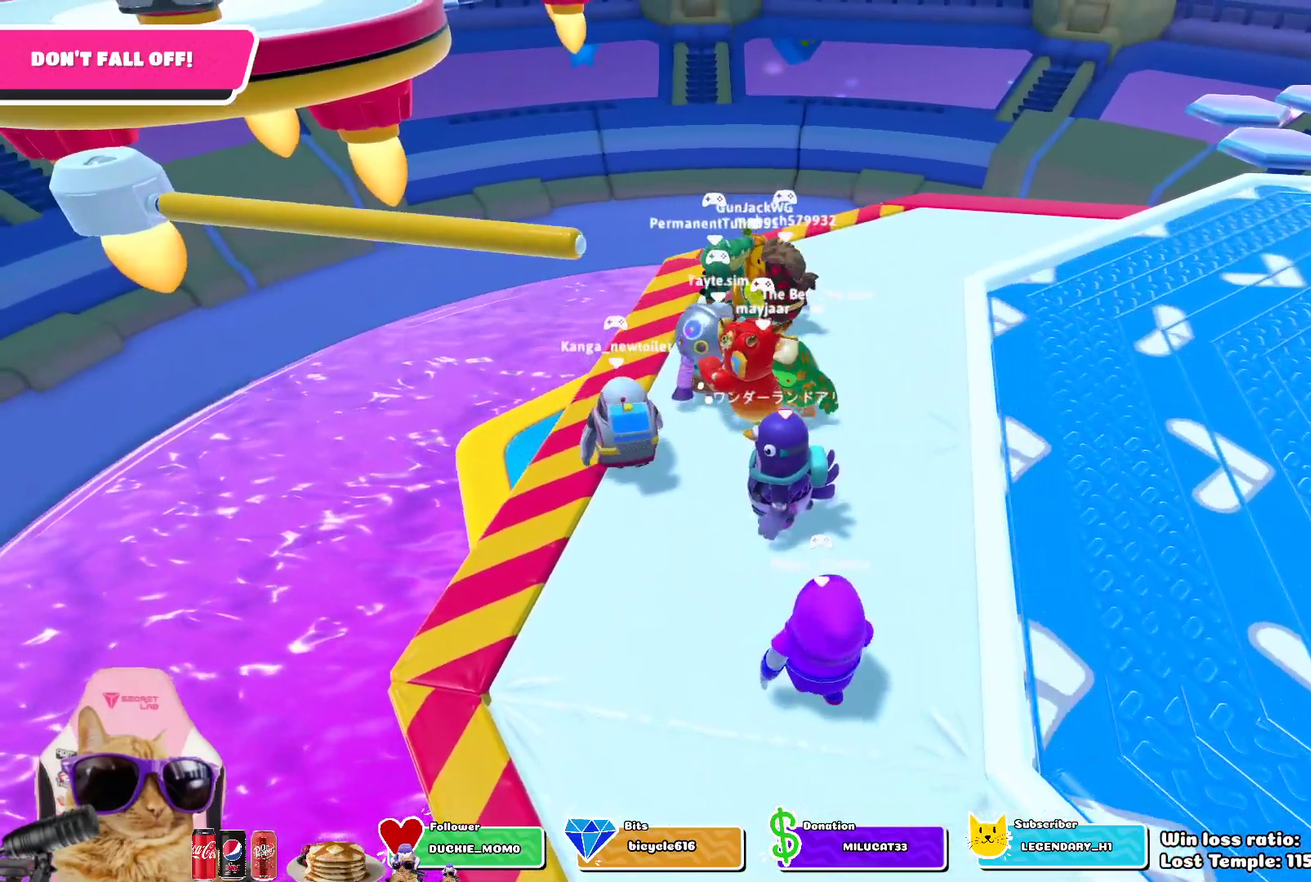
{"dt_ms": 400, "buttons": [], "left_stick": "center", "right_stick": "left", "events": [[250, "right_stick", "left"]]}